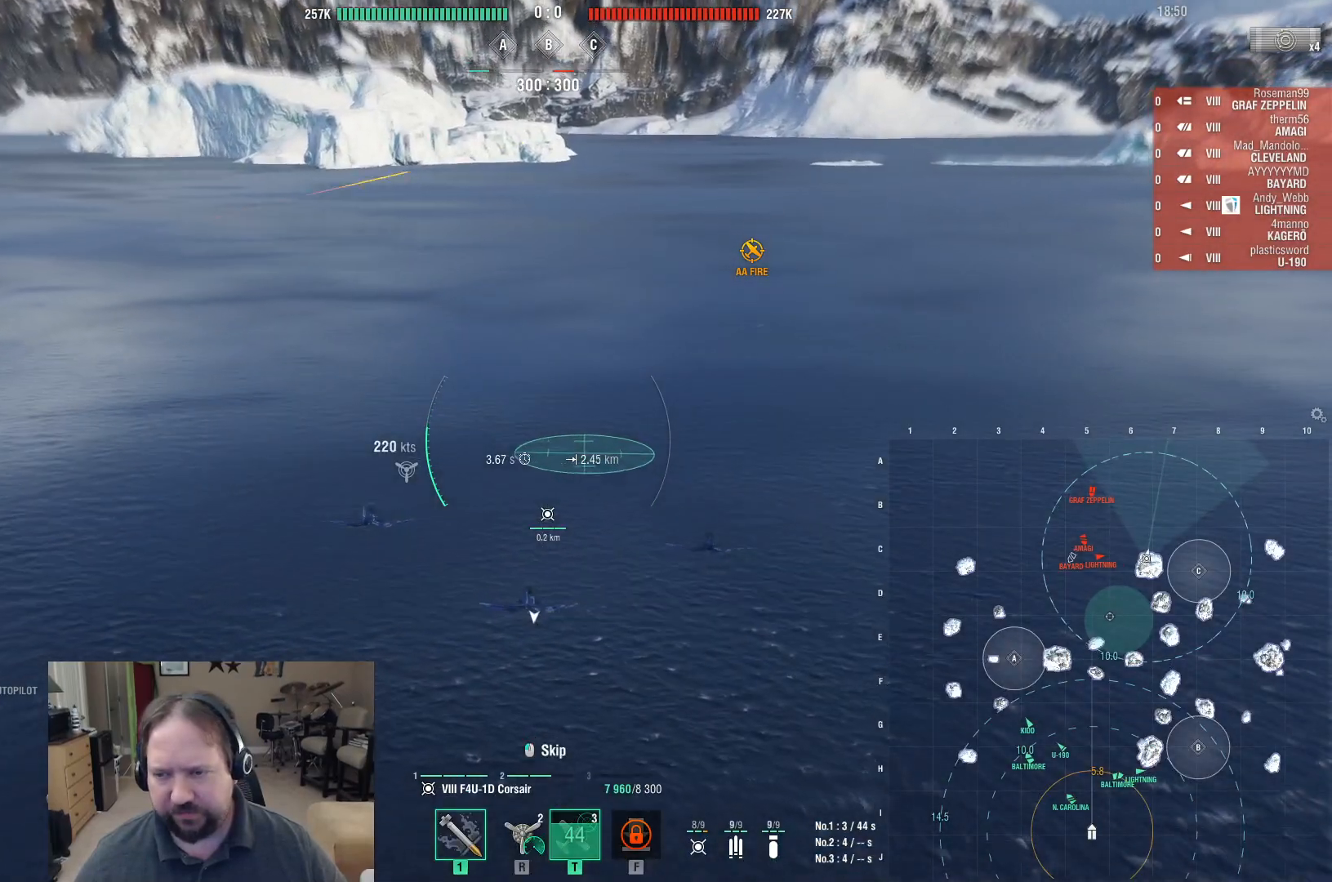
Gameplay with keyboard and mouse; each line is a JSON object with the keys and mouse buttons held at the frame after it. "events" lists presses ("down") and releases ("up") of "1", "2", "3", "4", "5", "a", "alt", "c", "caps_lock", "ctrl", "d", "e", "f", "g", "q", "r", "s", "shift", "space", "t", "tab", "v", "w", "x", "z", "mouse_left", "mouse_wheel" and "mouse_right" between this image and that frame as [ms after this image, input, new state], when the widget could be followed in between. "mouse_left", "mouse_wheel", "mouse_right" = the "left", "wheel", "right" buttons of the "mouse" list. No other keys are recorded. "wheel" means that the mouse wheel is clicked or scrolled. Mouse movement is not recorded.
{"keys": ["ctrl", "d", "w"], "mouse": [], "events": [[100, "mouse_left", "down"], [200, "mouse_left", "up"], [300, "d", "down"], [483, "ctrl", "down"]]}
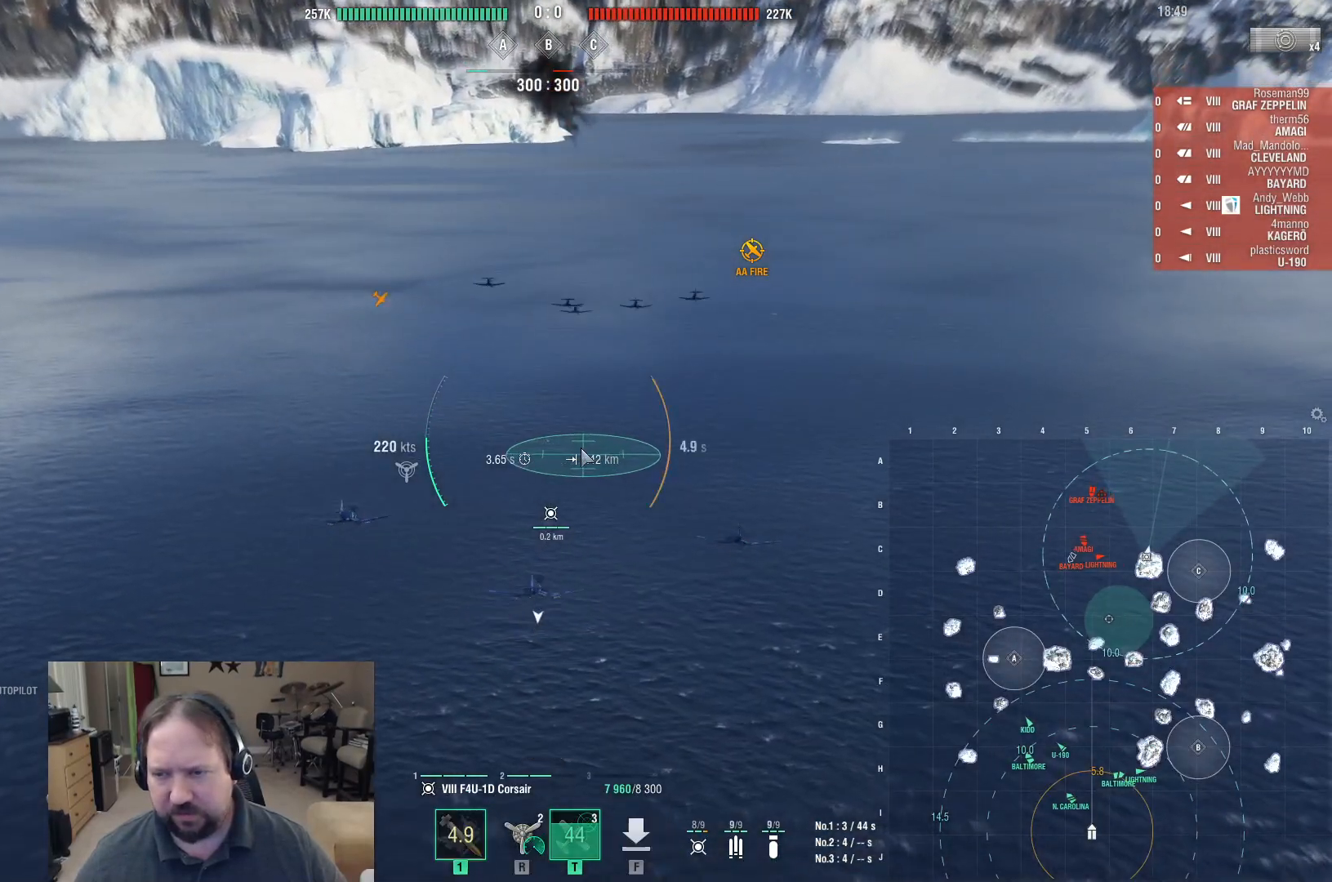
{"keys": ["ctrl", "d"], "mouse": [], "events": [[500, "w", "up"]]}
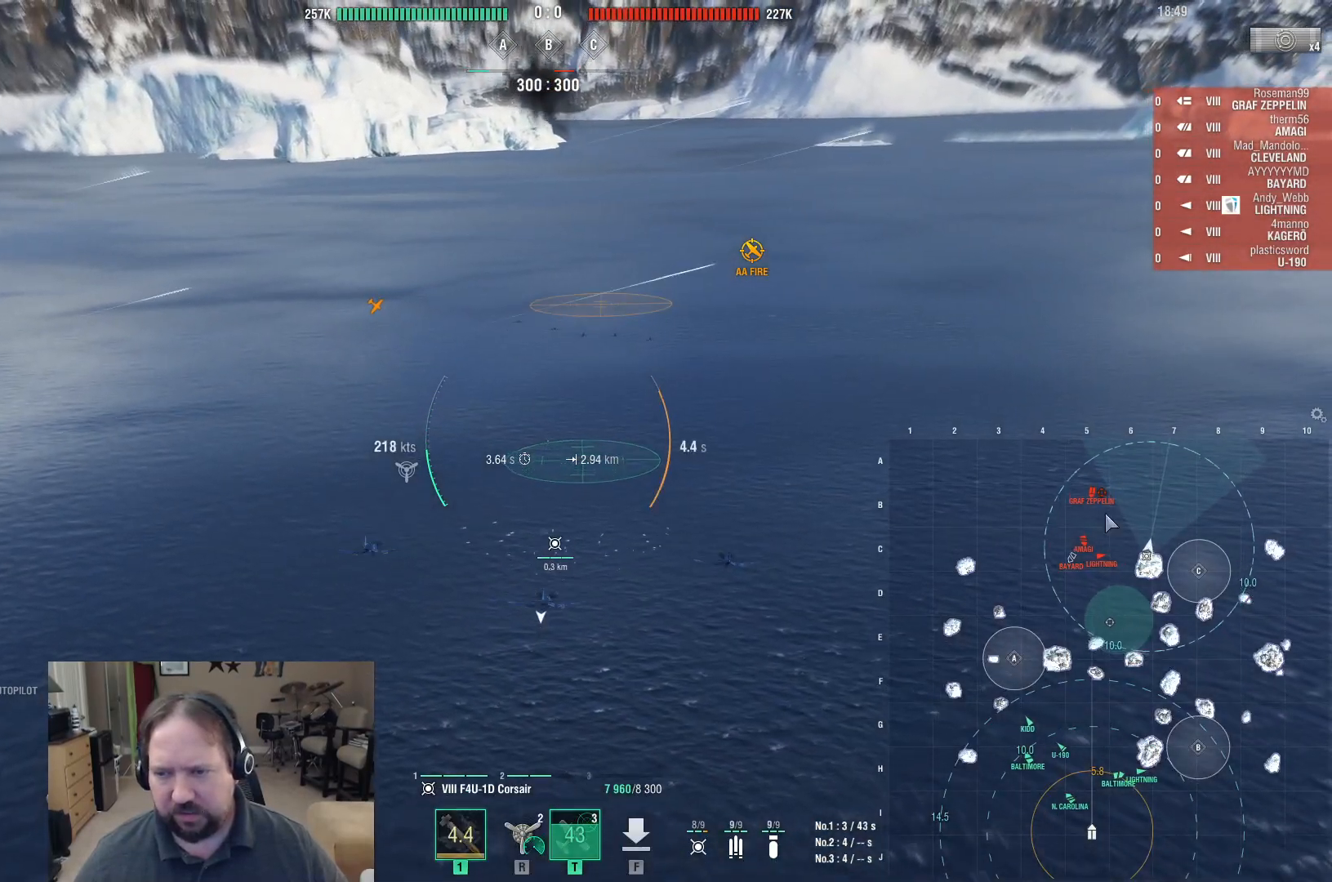
{"keys": ["d"], "mouse": [], "events": [[417, "ctrl", "up"]]}
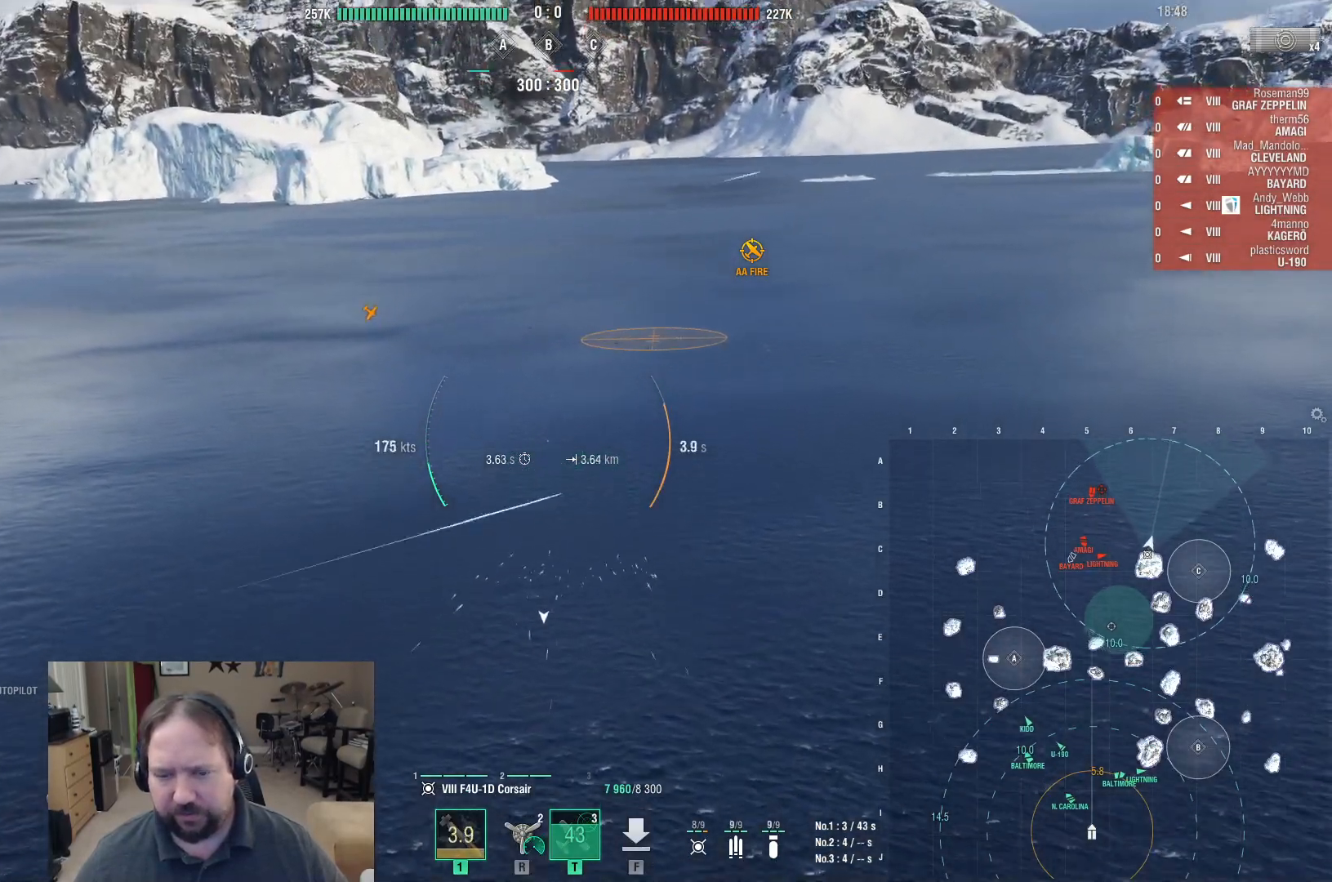
{"keys": ["a"], "mouse": [], "events": [[300, "d", "up"], [333, "a", "down"]]}
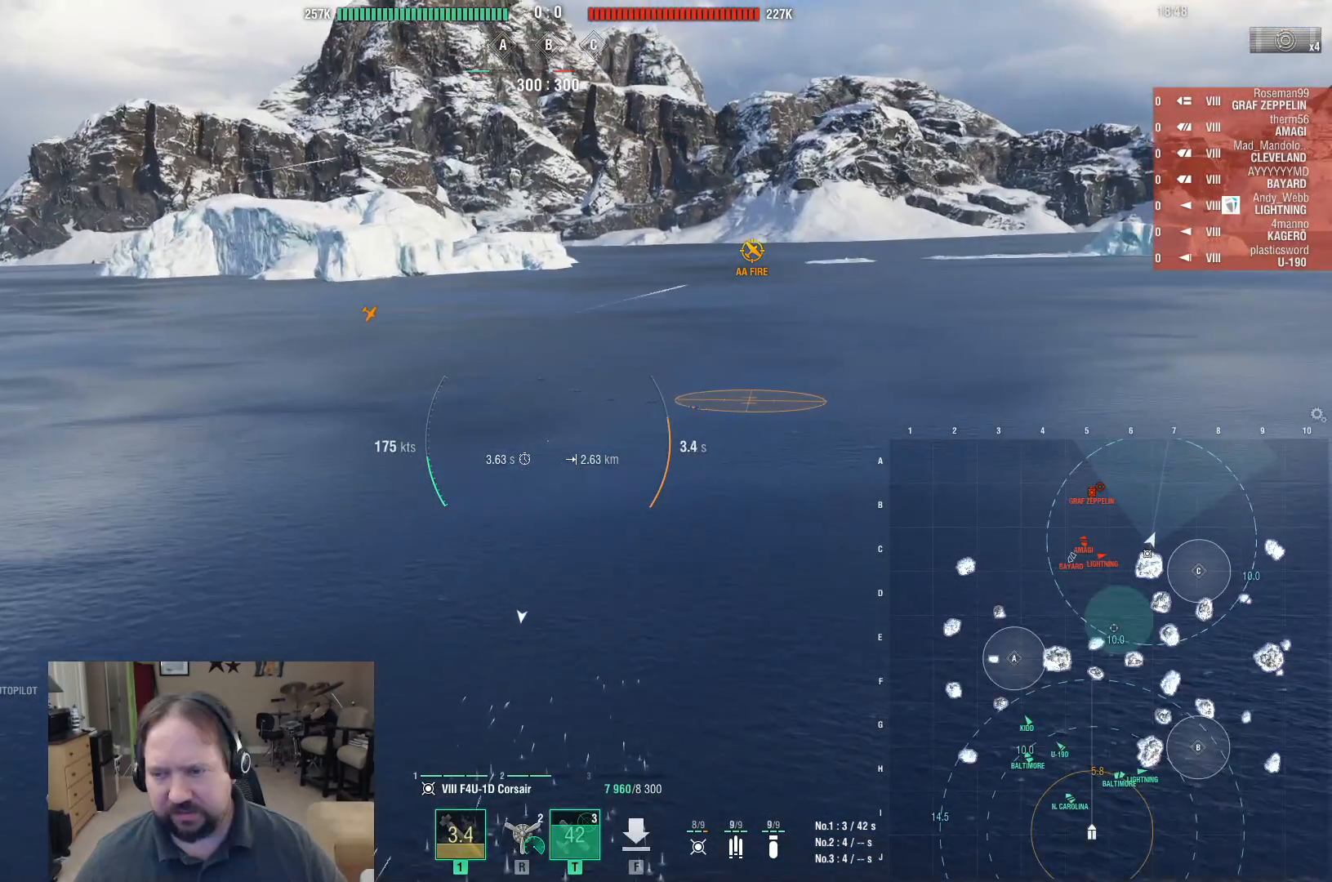
{"keys": ["a"], "mouse": [], "events": []}
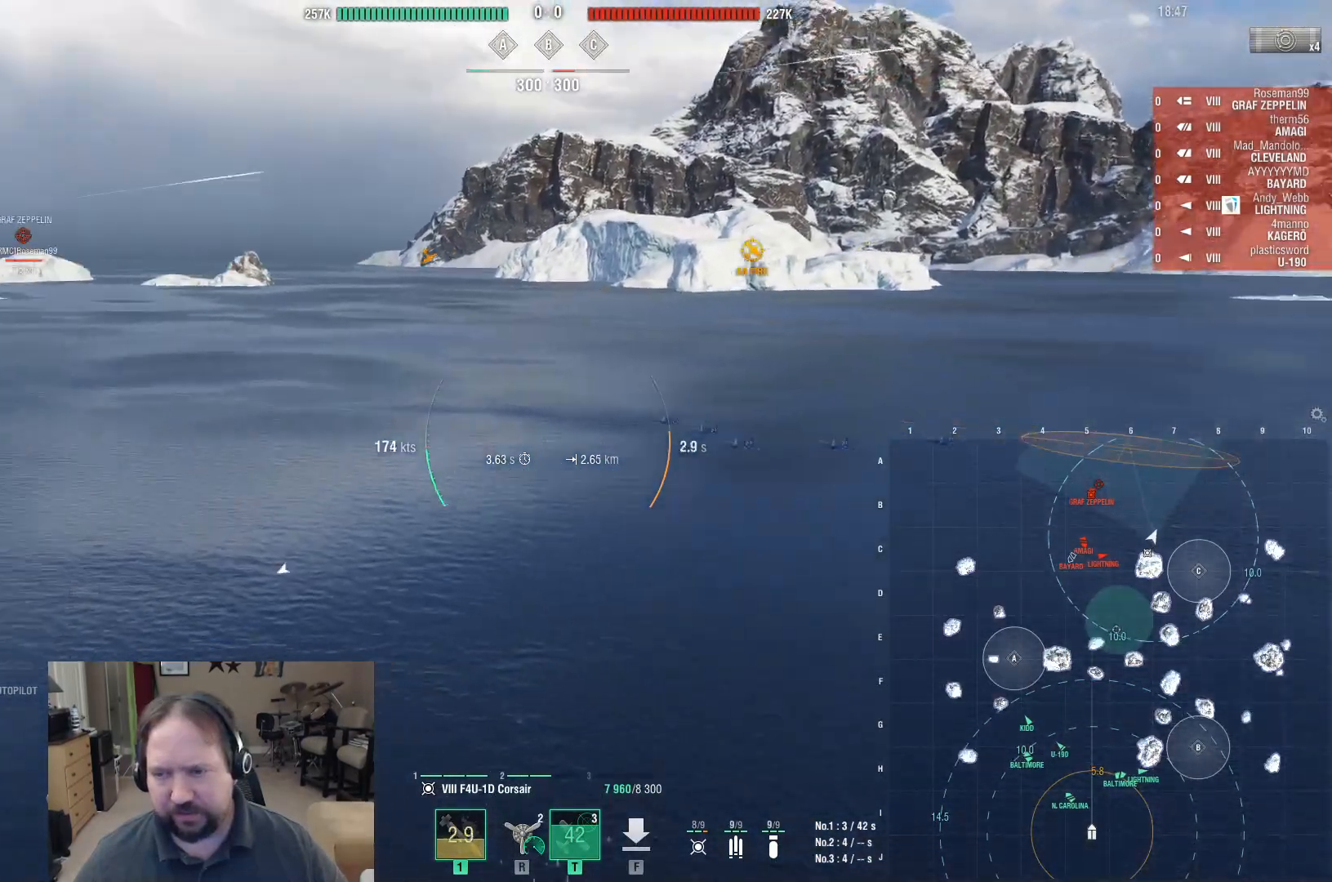
{"keys": ["a"], "mouse": [], "events": []}
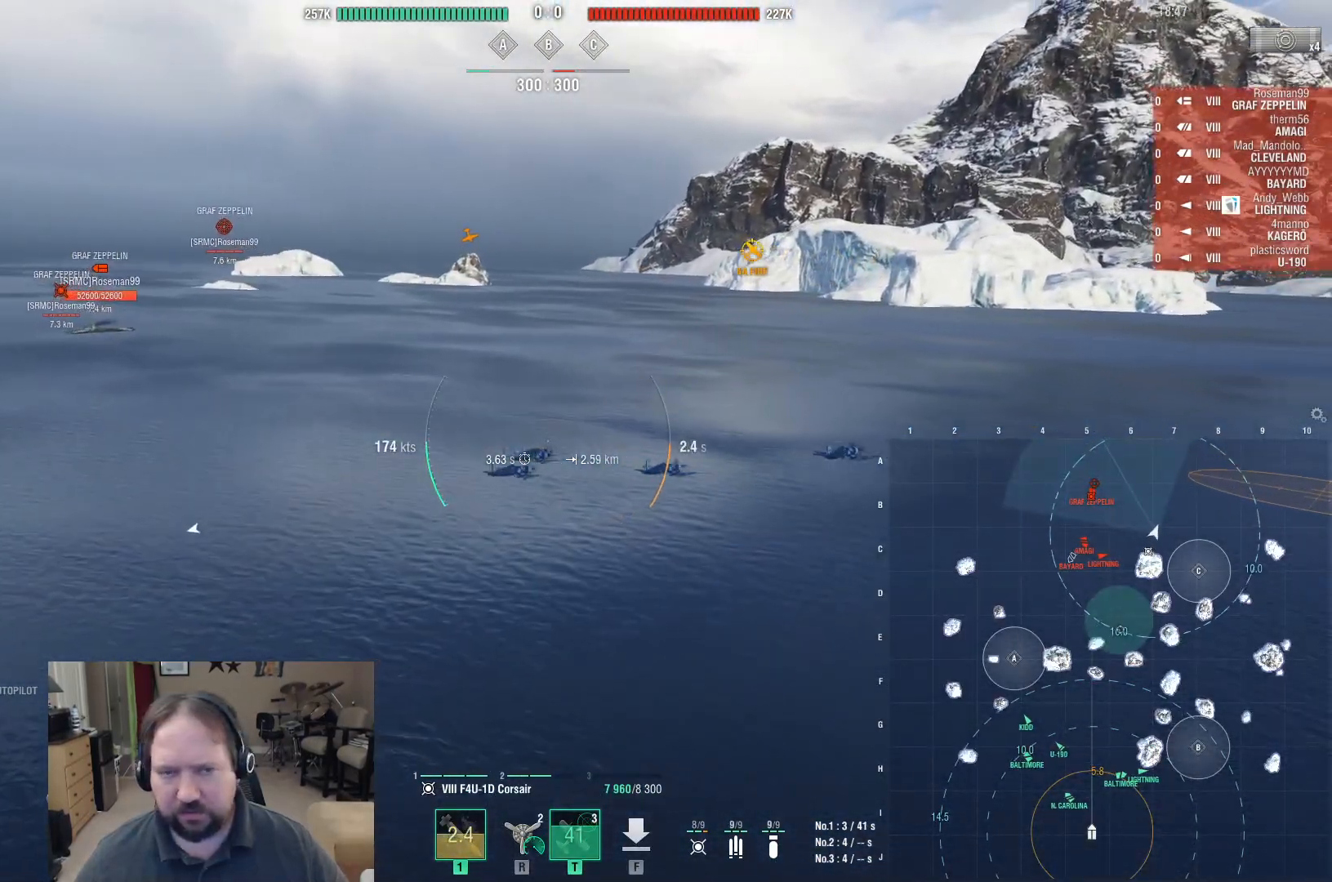
{"keys": ["a"], "mouse": [], "events": []}
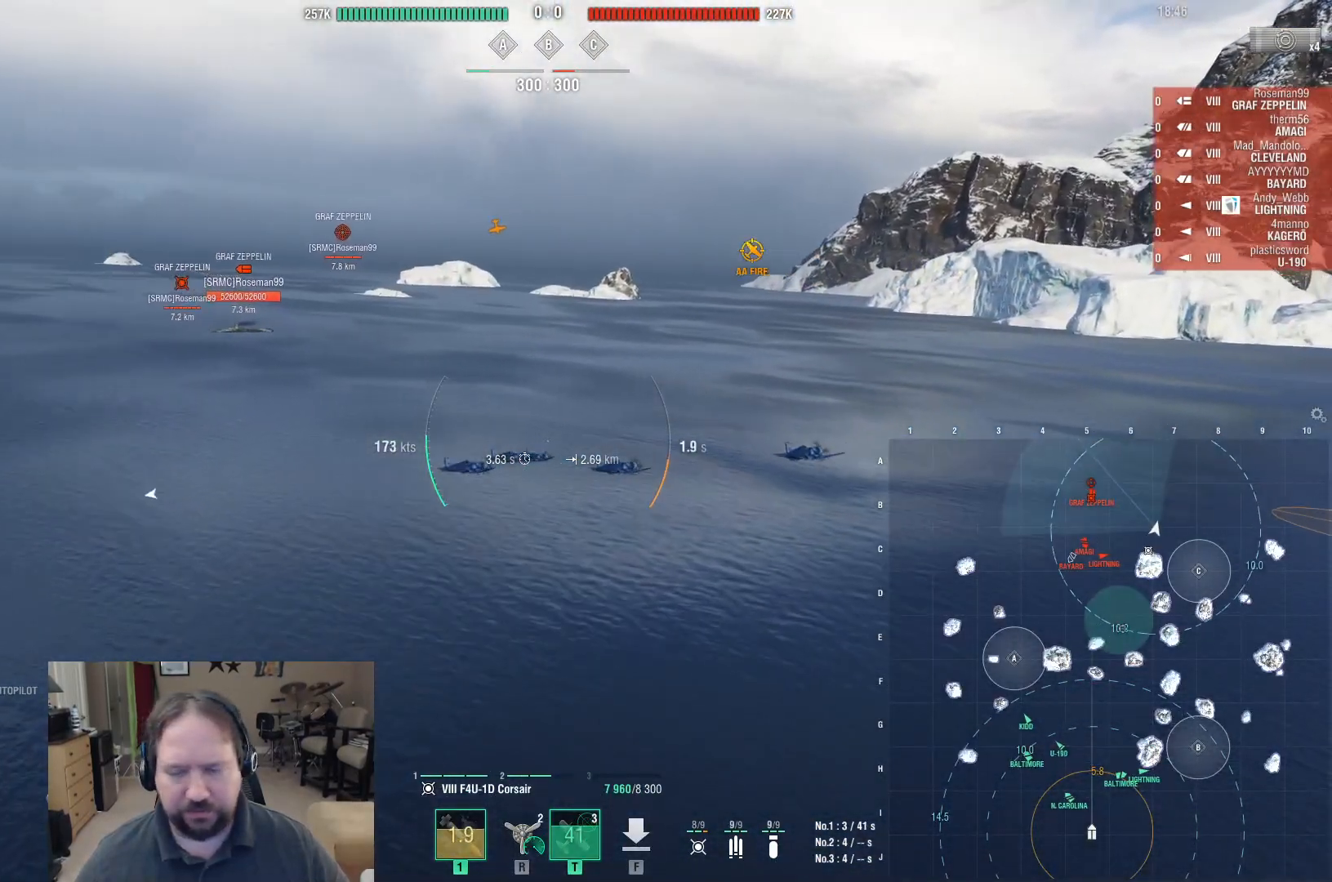
{"keys": ["a"], "mouse": [], "events": []}
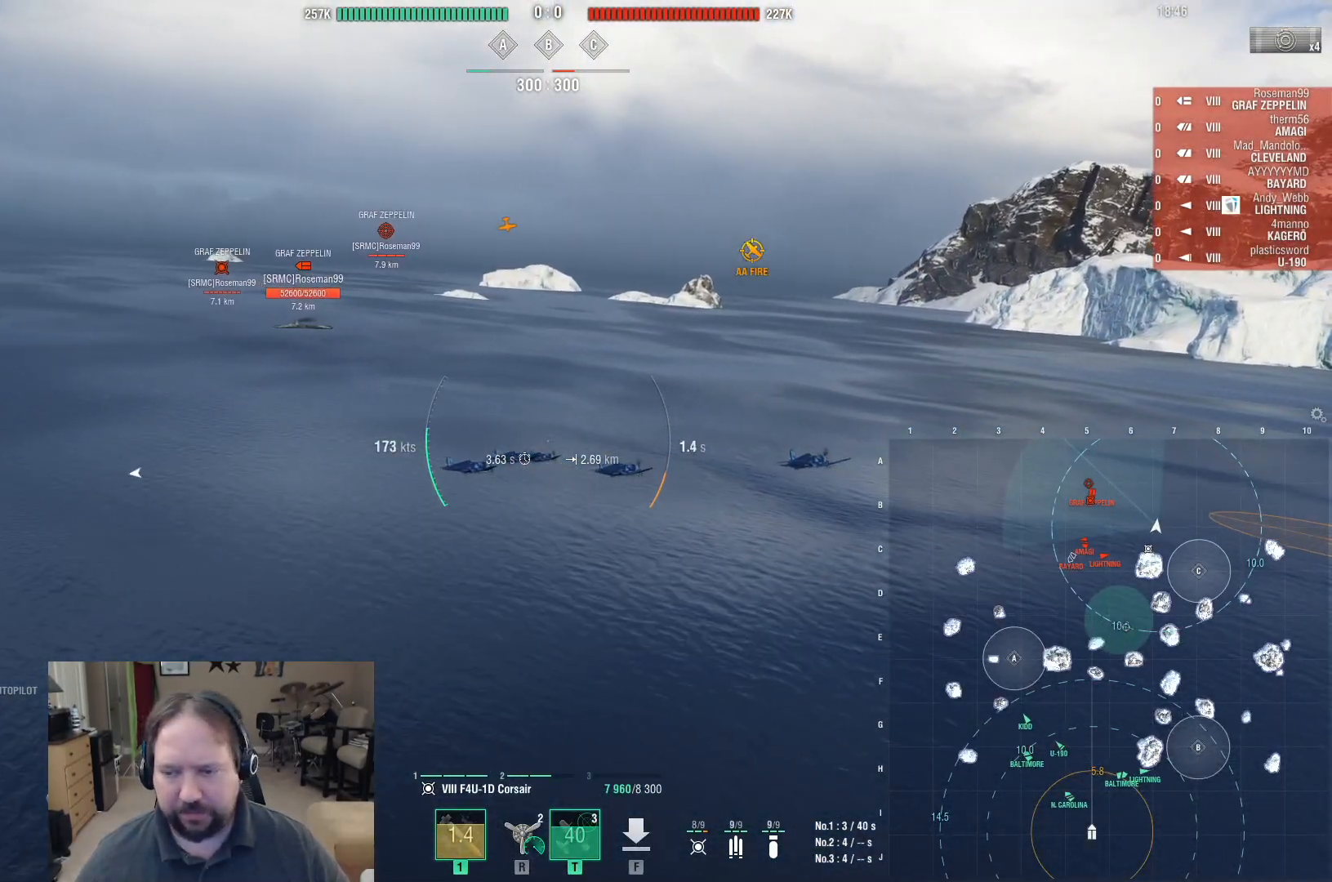
{"keys": ["a"], "mouse": [], "events": []}
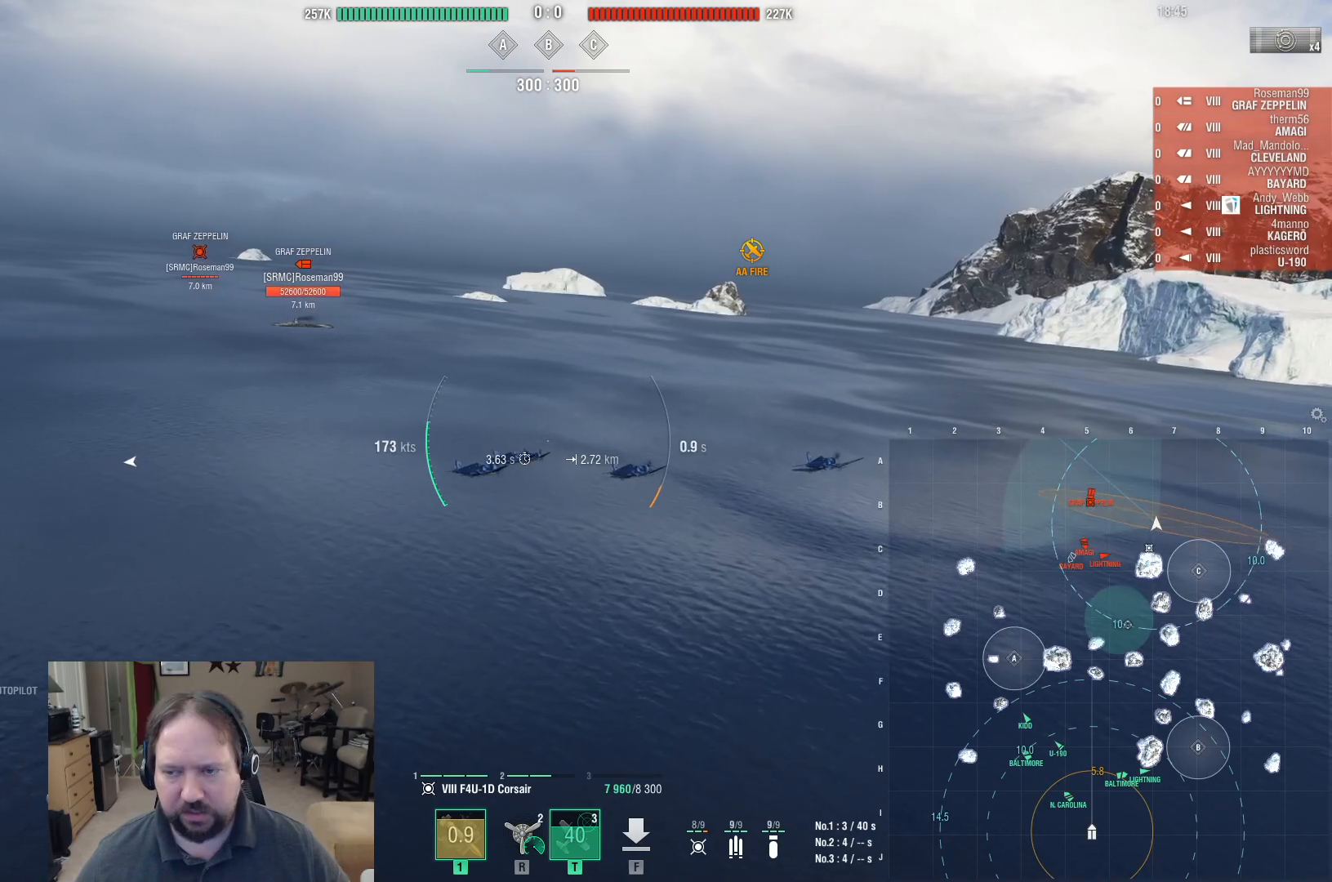
{"keys": [], "mouse": [], "events": [[383, "a", "up"]]}
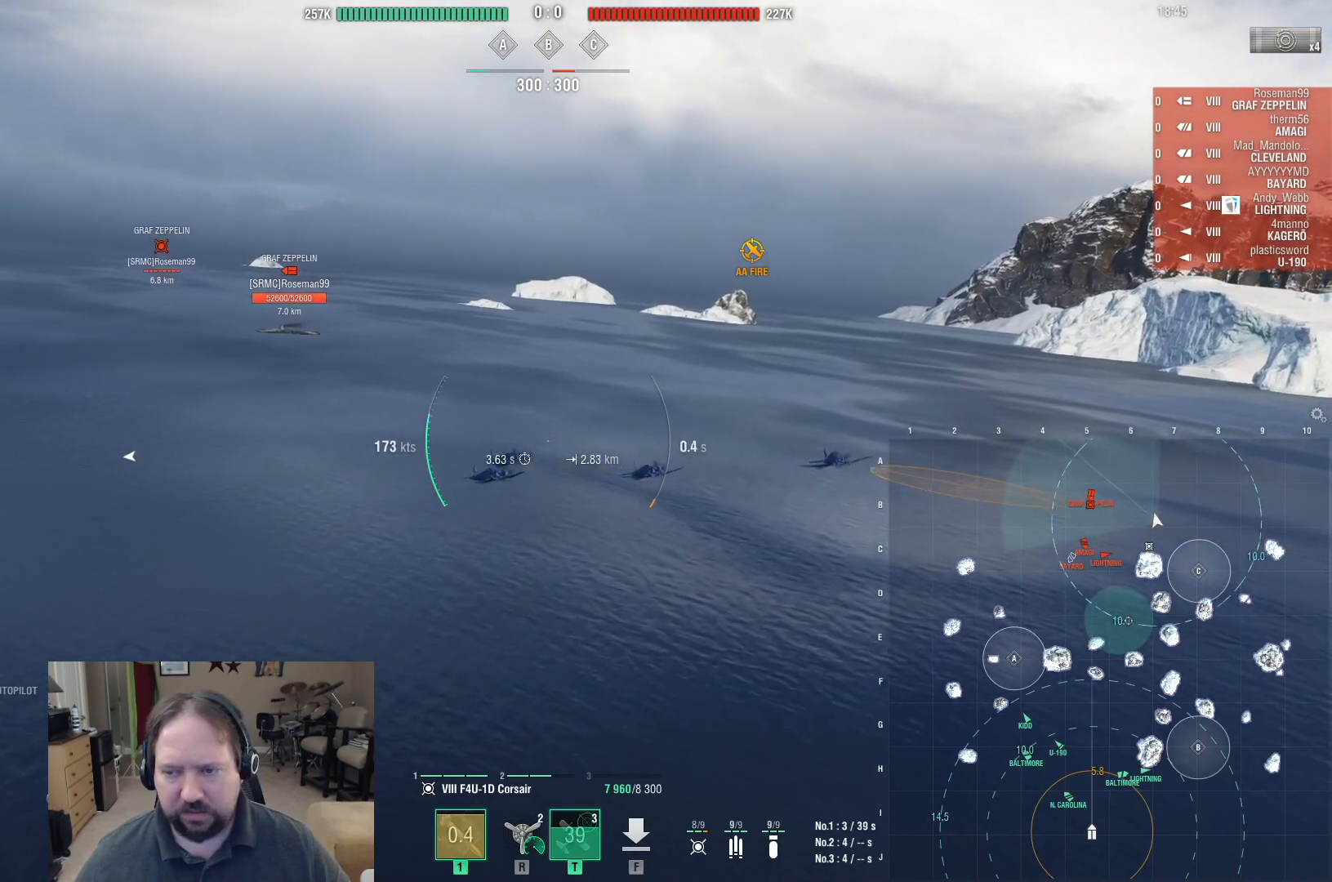
{"keys": [], "mouse": [], "events": []}
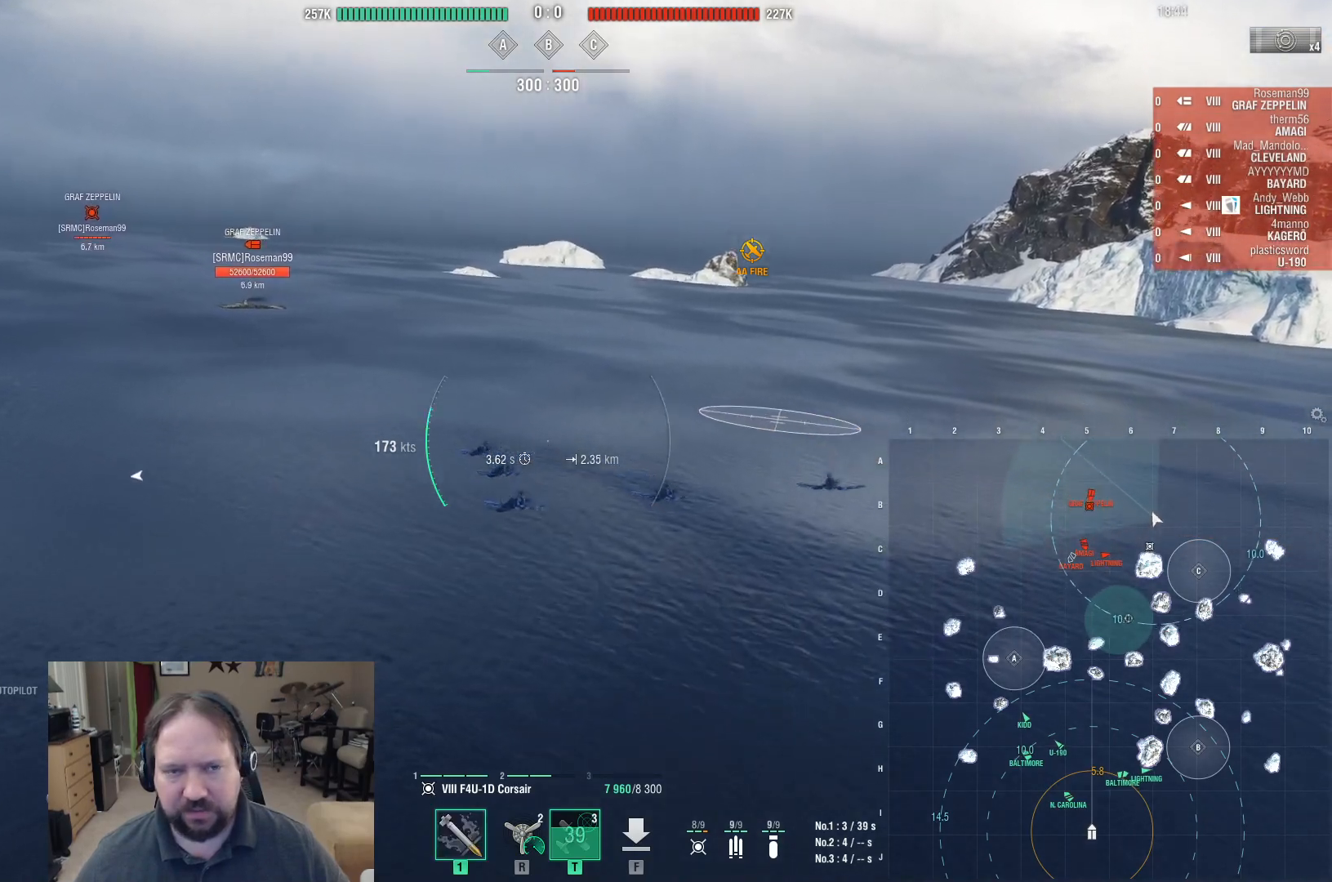
{"keys": ["a"], "mouse": [], "events": [[233, "a", "down"]]}
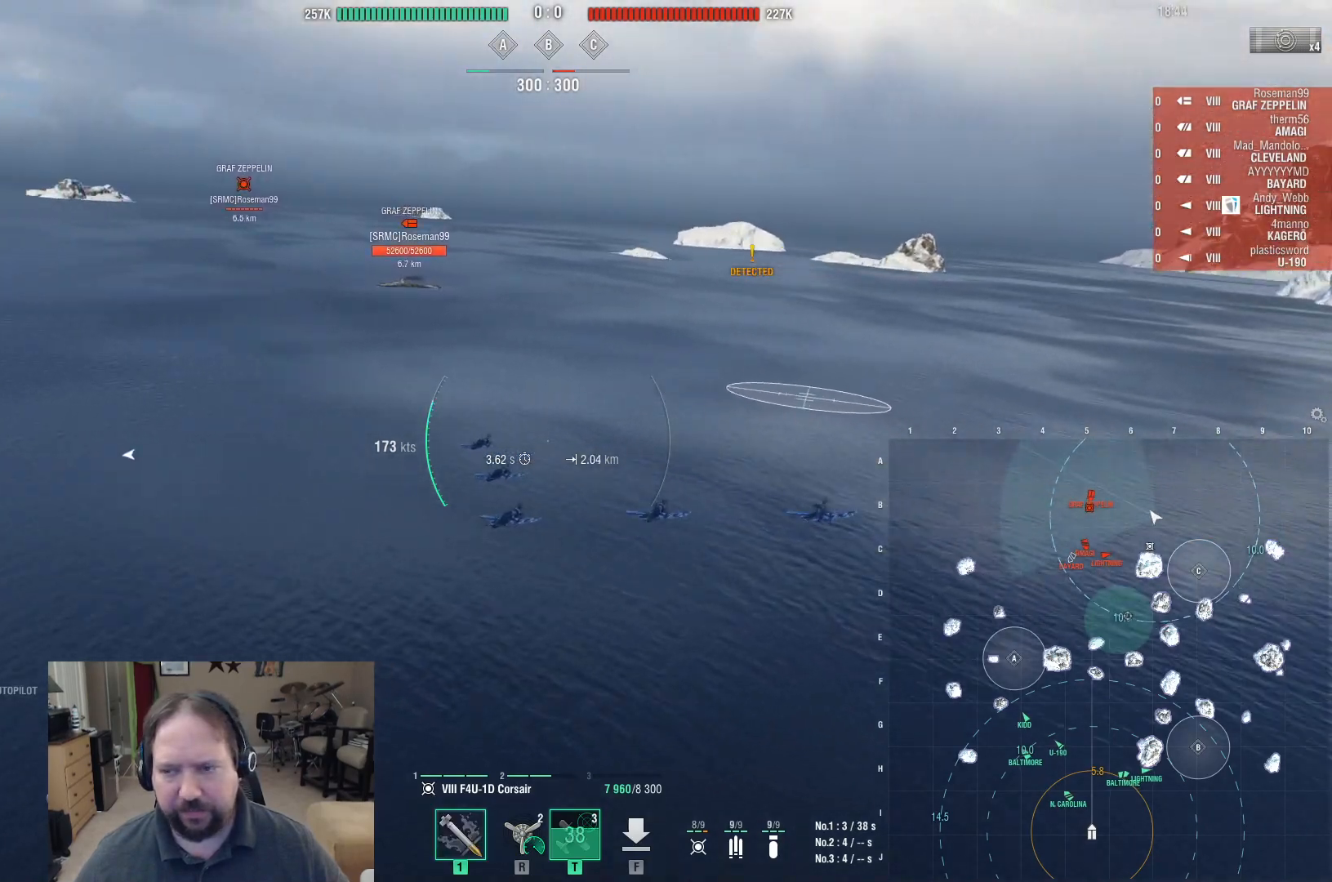
{"keys": ["a"], "mouse": [], "events": []}
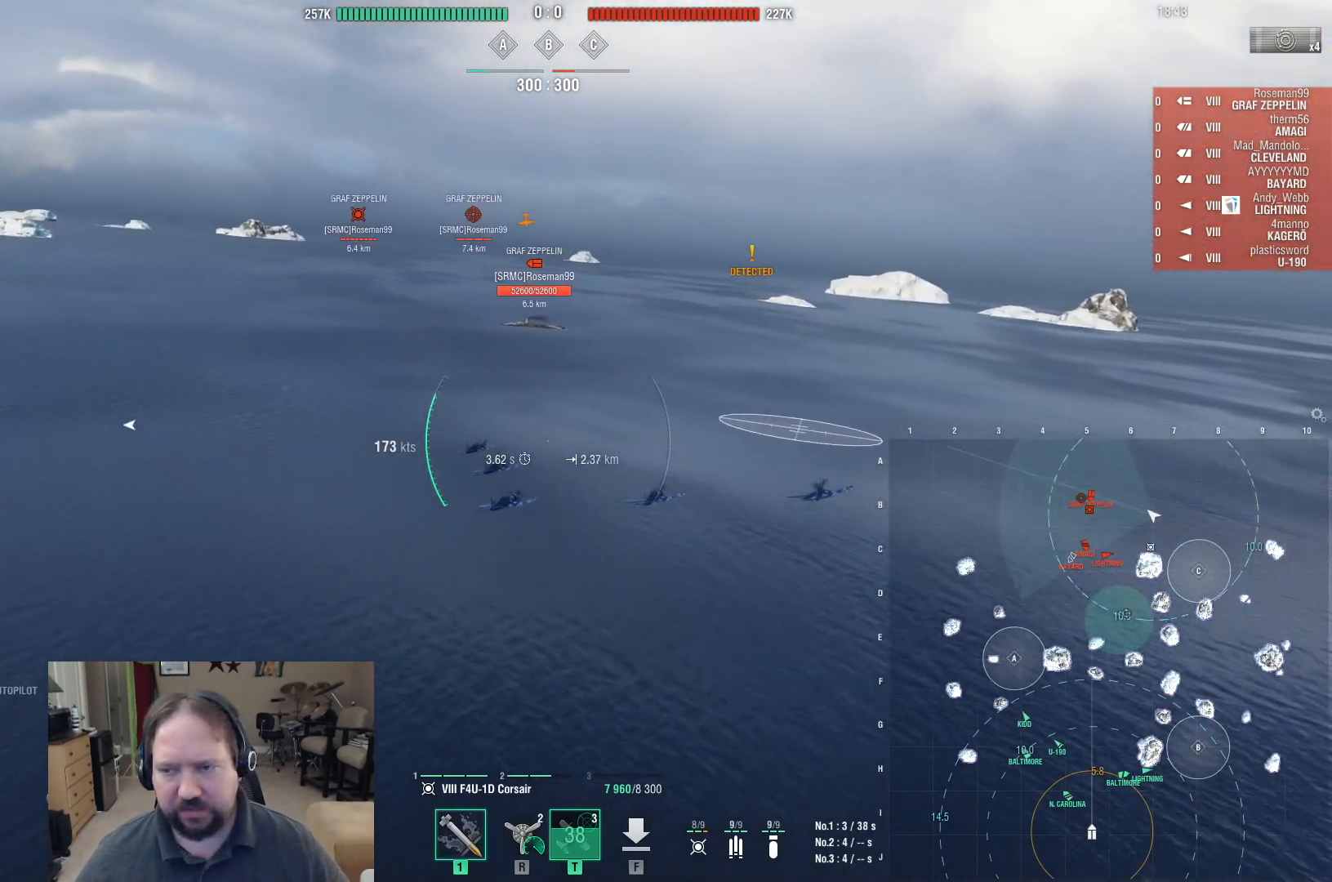
{"keys": [], "mouse": [], "events": [[33, "mouse_wheel", "down"], [117, "a", "up"], [117, "mouse_wheel", "up"]]}
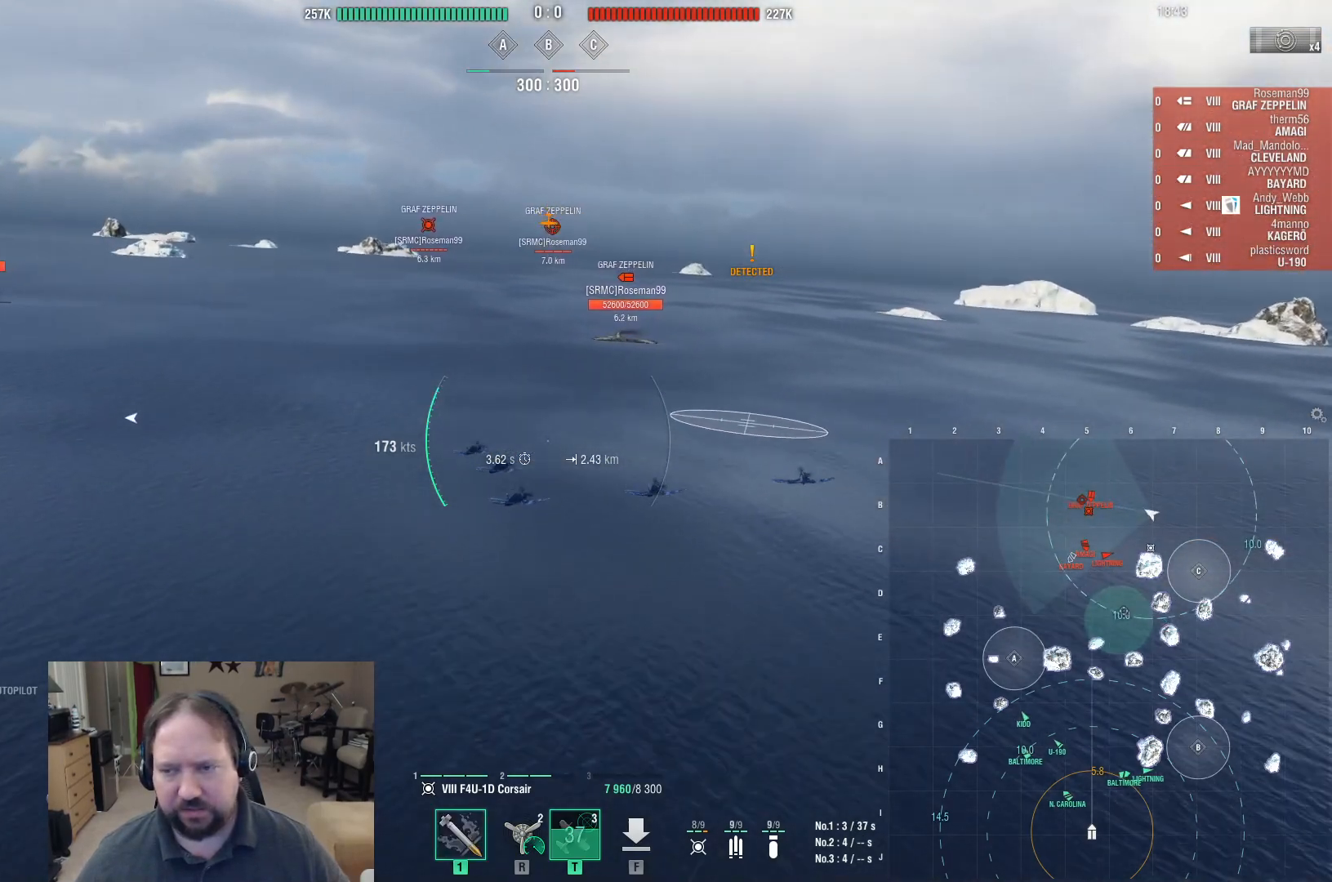
{"keys": [], "mouse": [], "events": []}
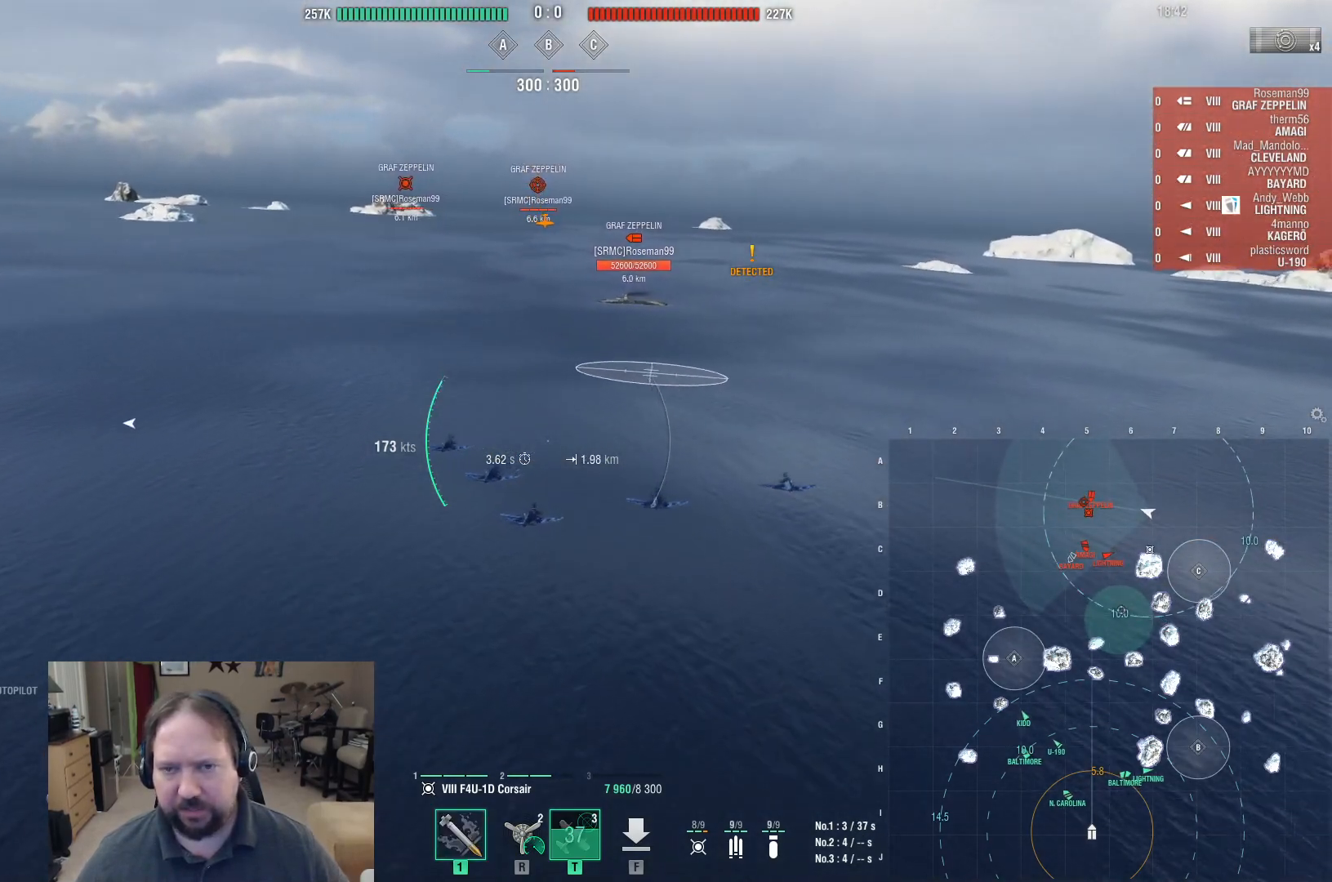
{"keys": ["w"], "mouse": [], "events": [[383, "w", "down"]]}
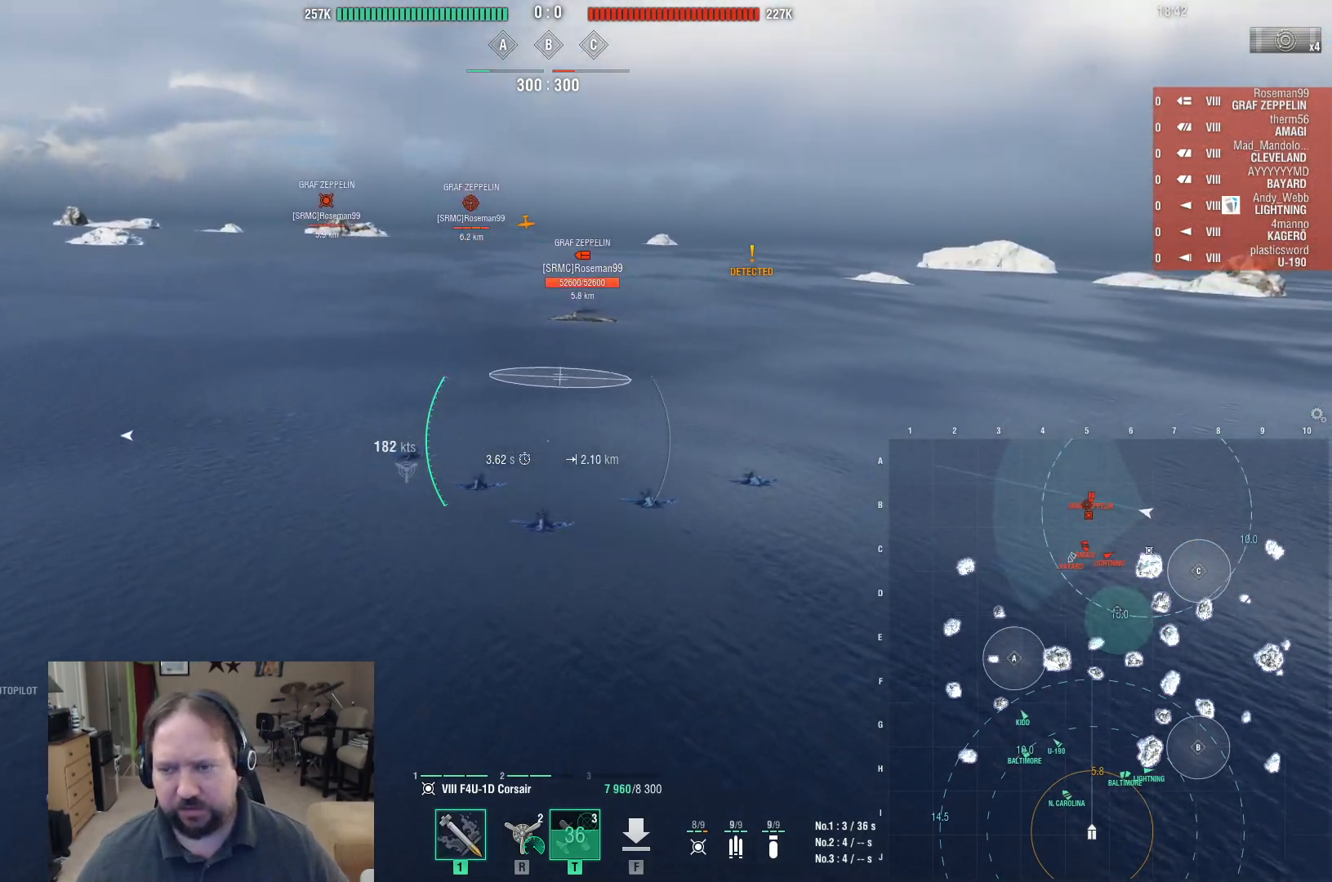
{"keys": ["w"], "mouse": [], "events": []}
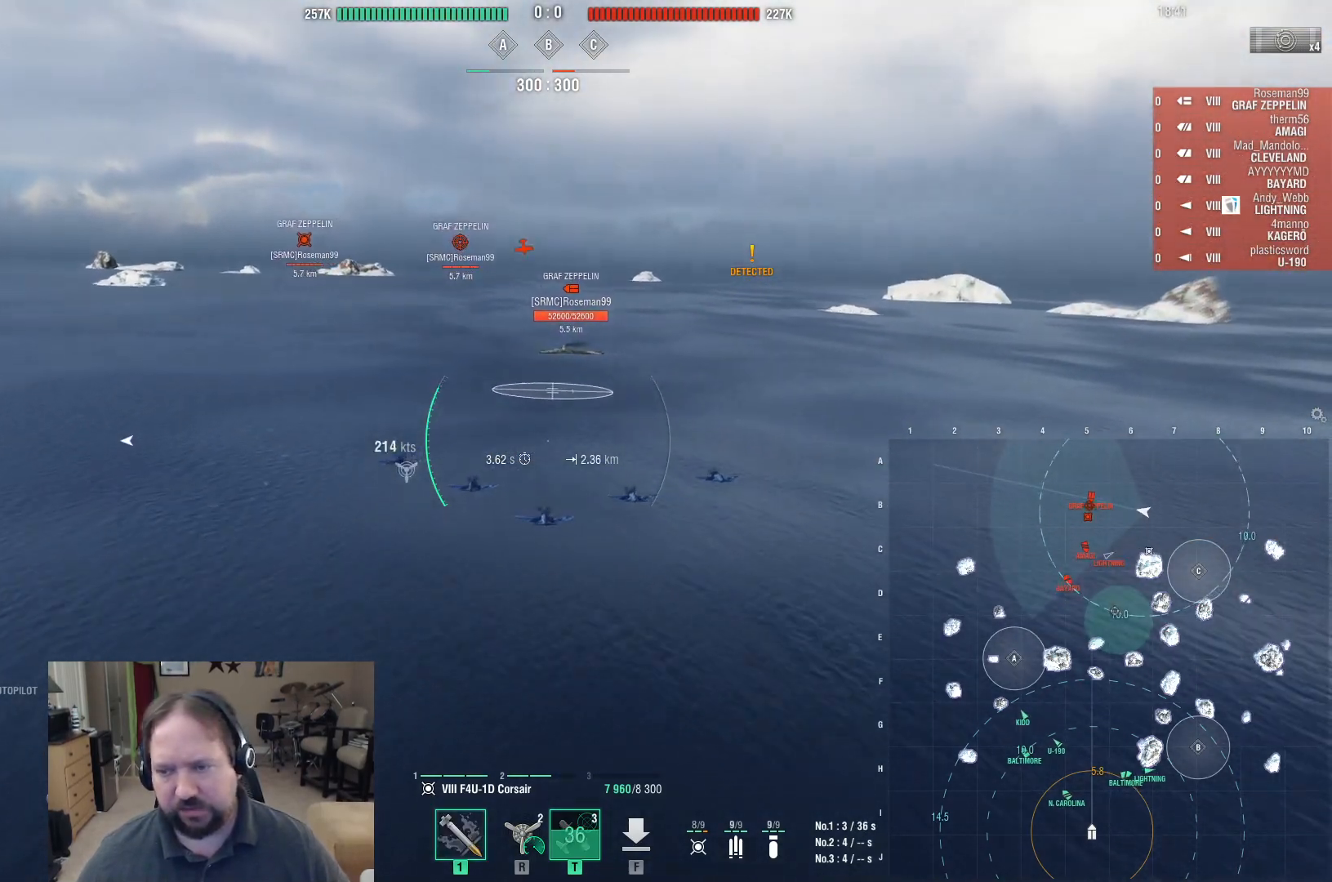
{"keys": ["w"], "mouse": [], "events": []}
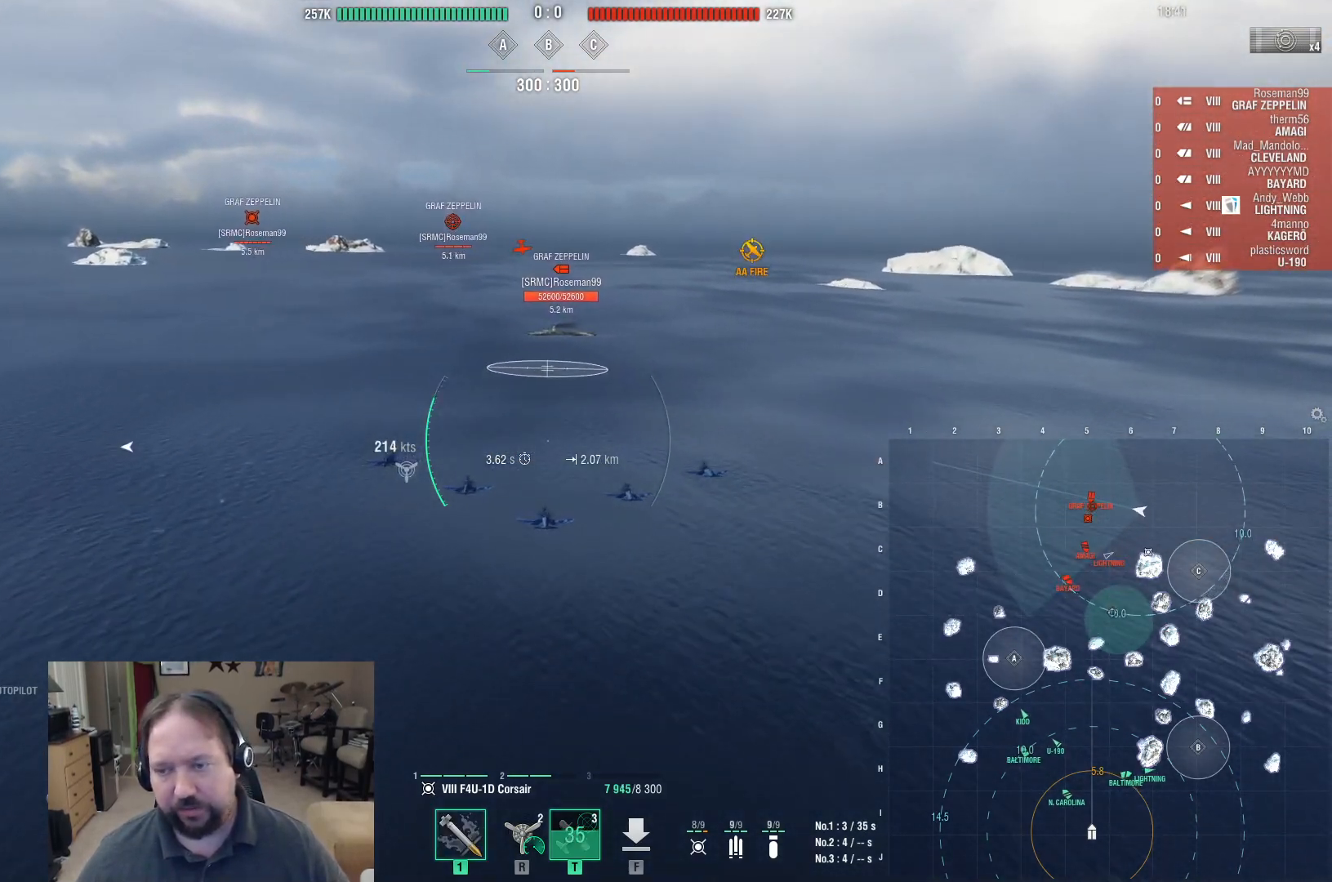
{"keys": ["w"], "mouse": [], "events": []}
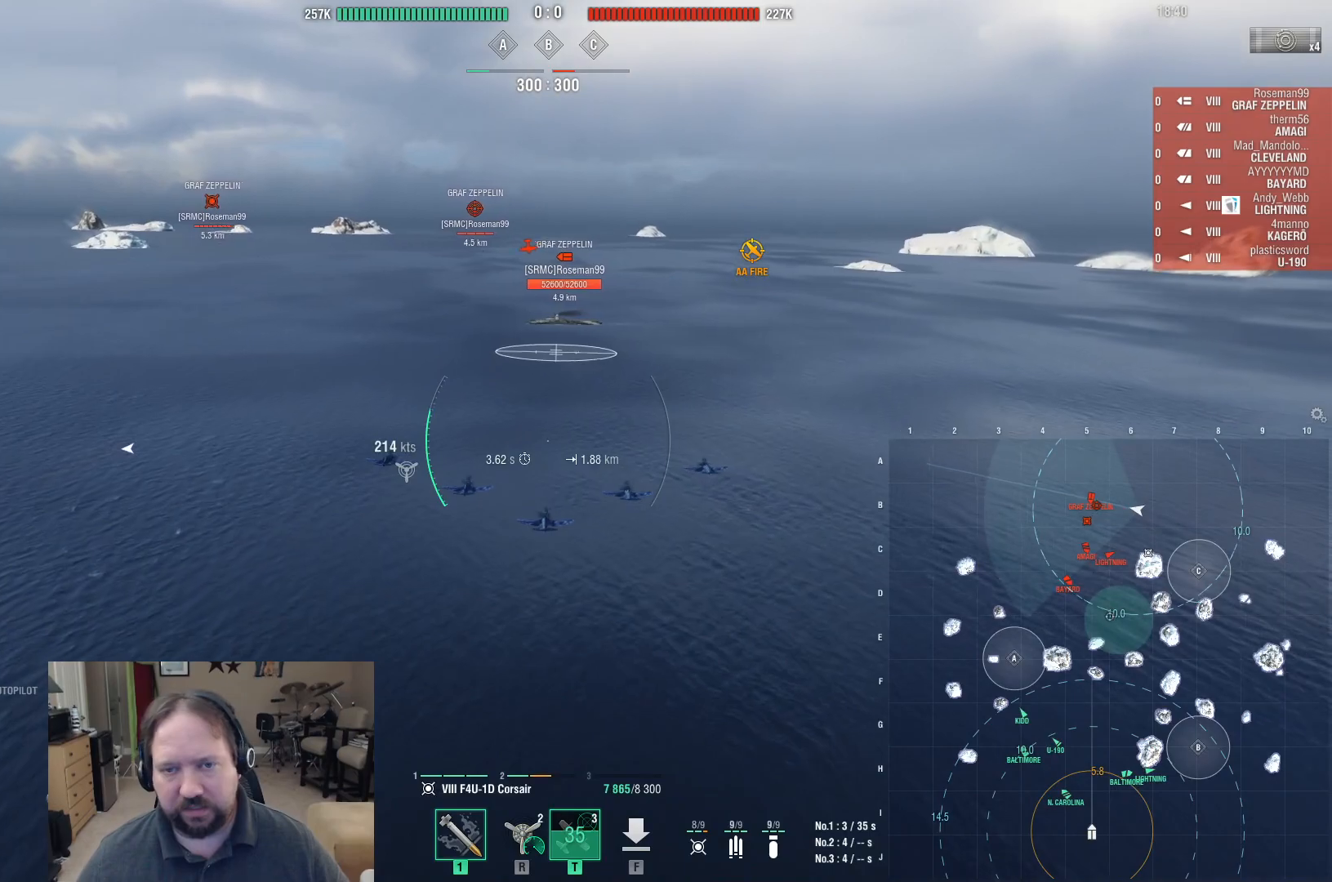
{"keys": ["a", "w"], "mouse": [], "events": [[267, "a", "down"]]}
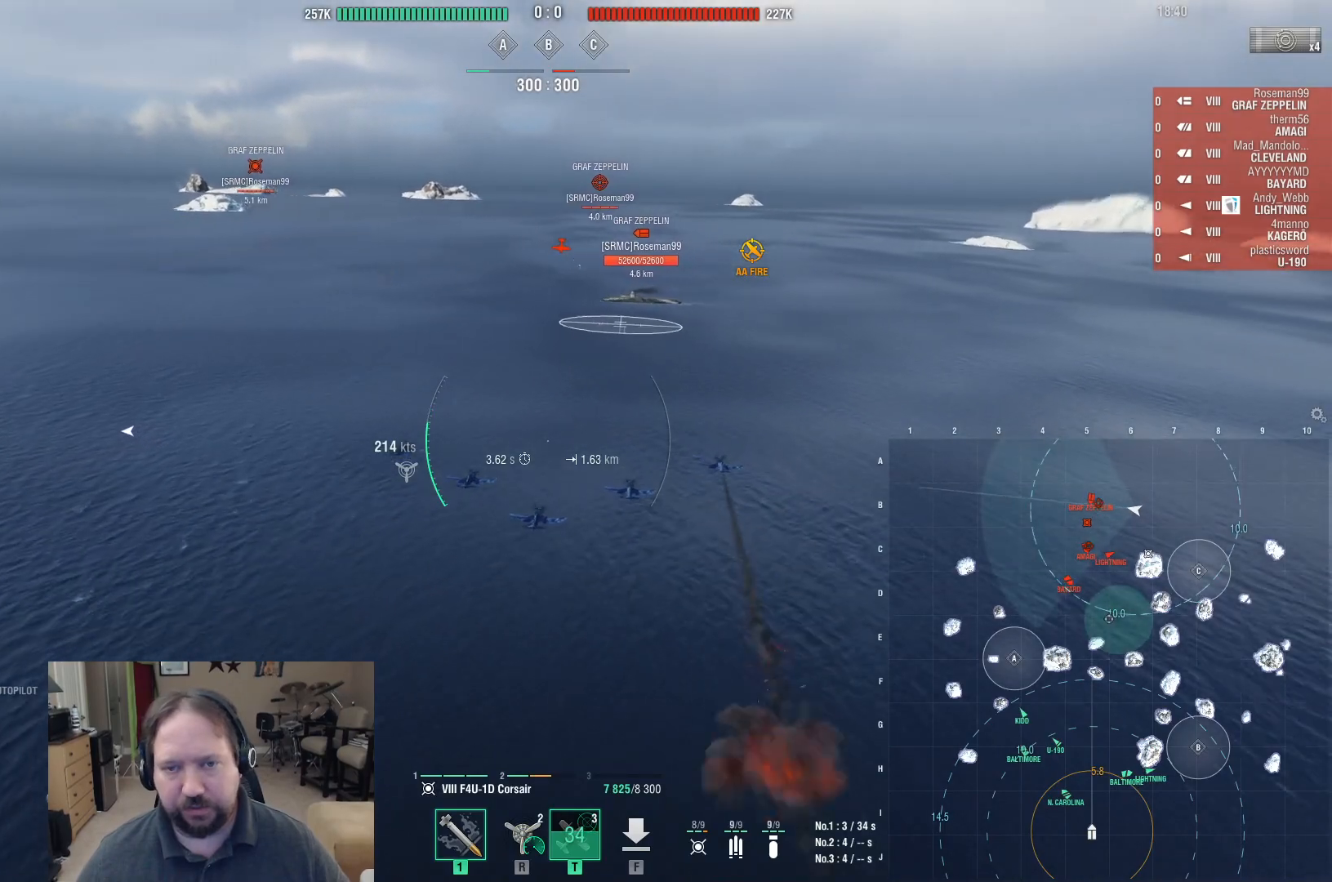
{"keys": ["w"], "mouse": [], "events": [[83, "a", "up"]]}
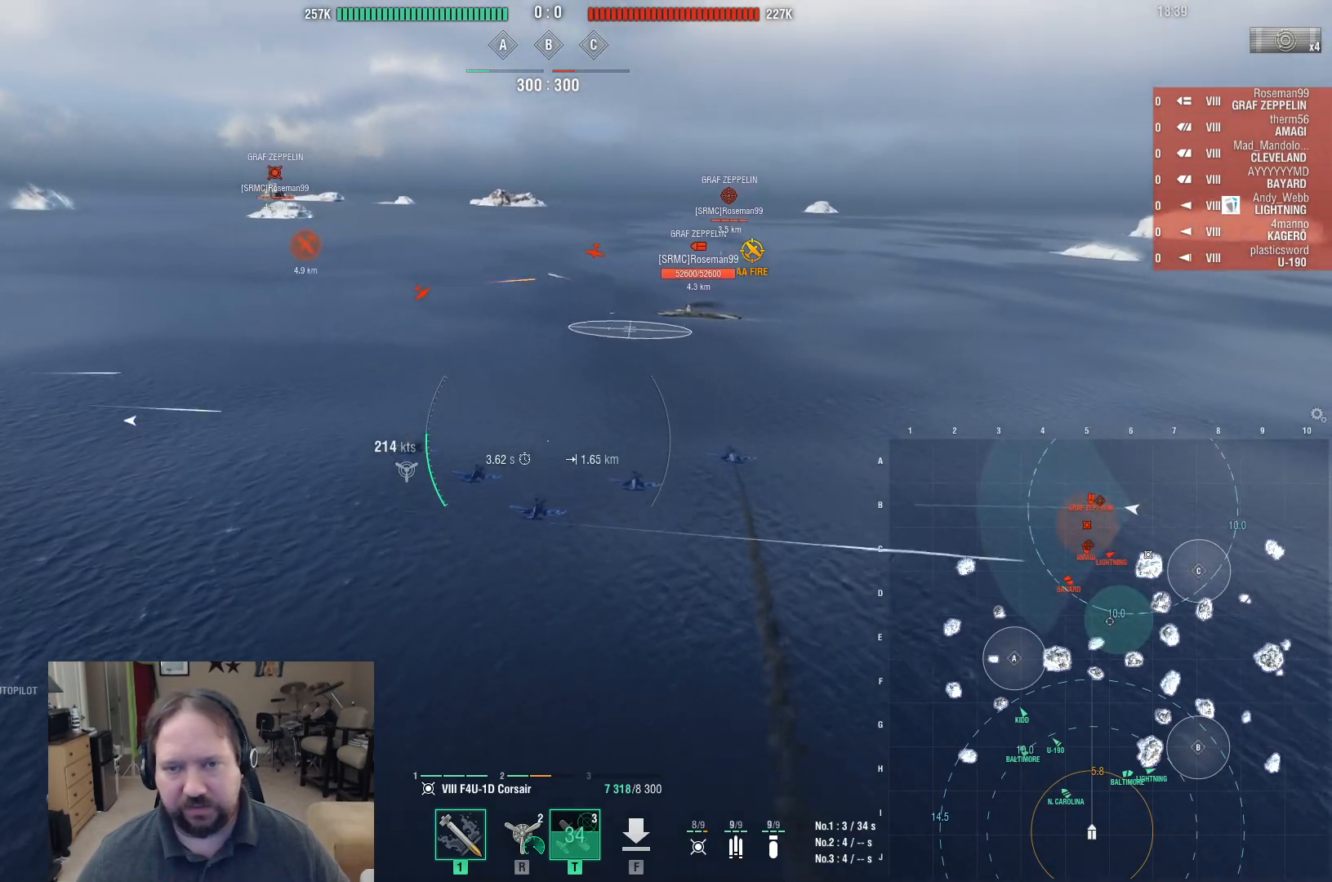
{"keys": ["w"], "mouse": [], "events": [[250, "mouse_left", "down"], [383, "mouse_left", "up"]]}
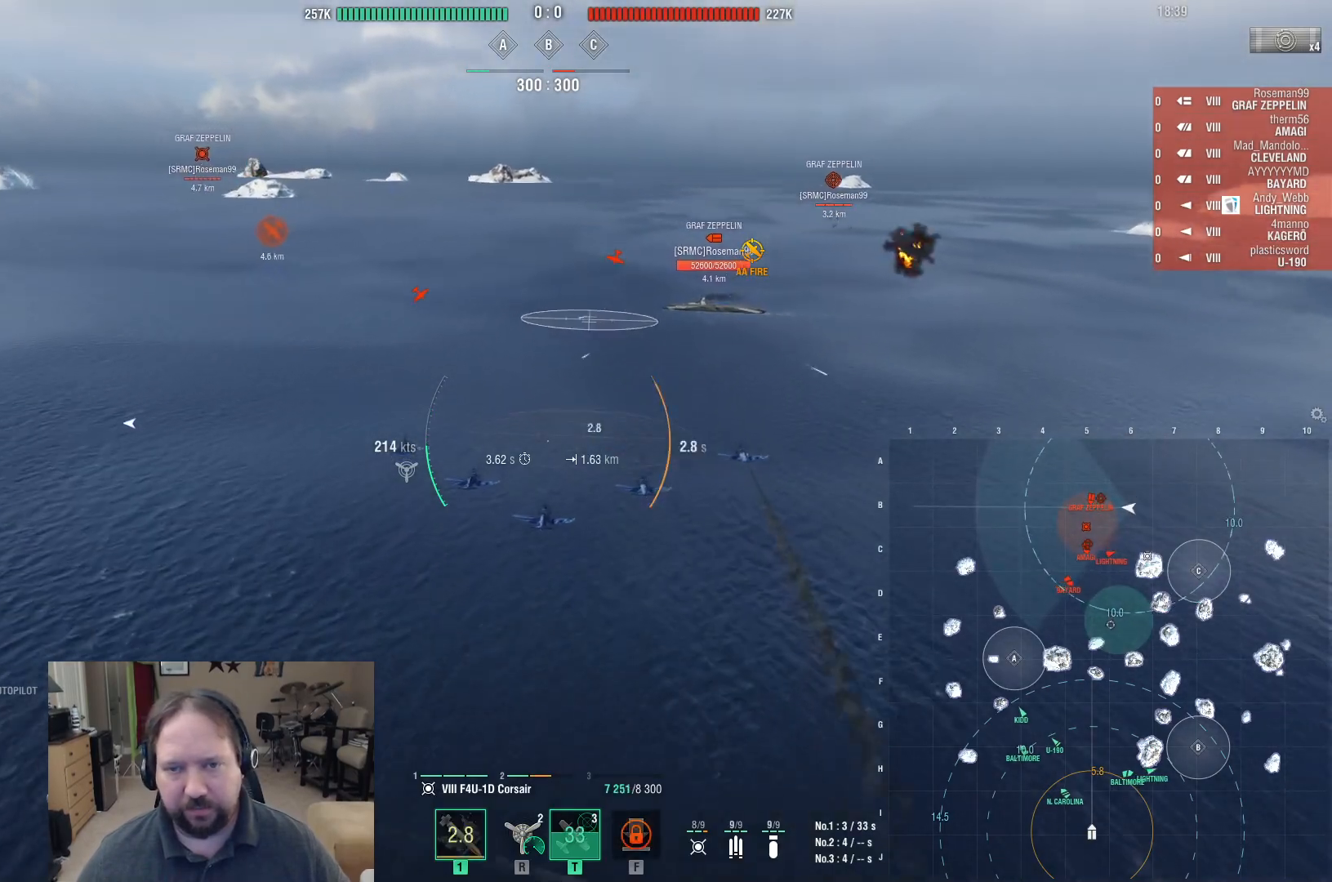
{"keys": [], "mouse": [], "events": [[500, "w", "up"]]}
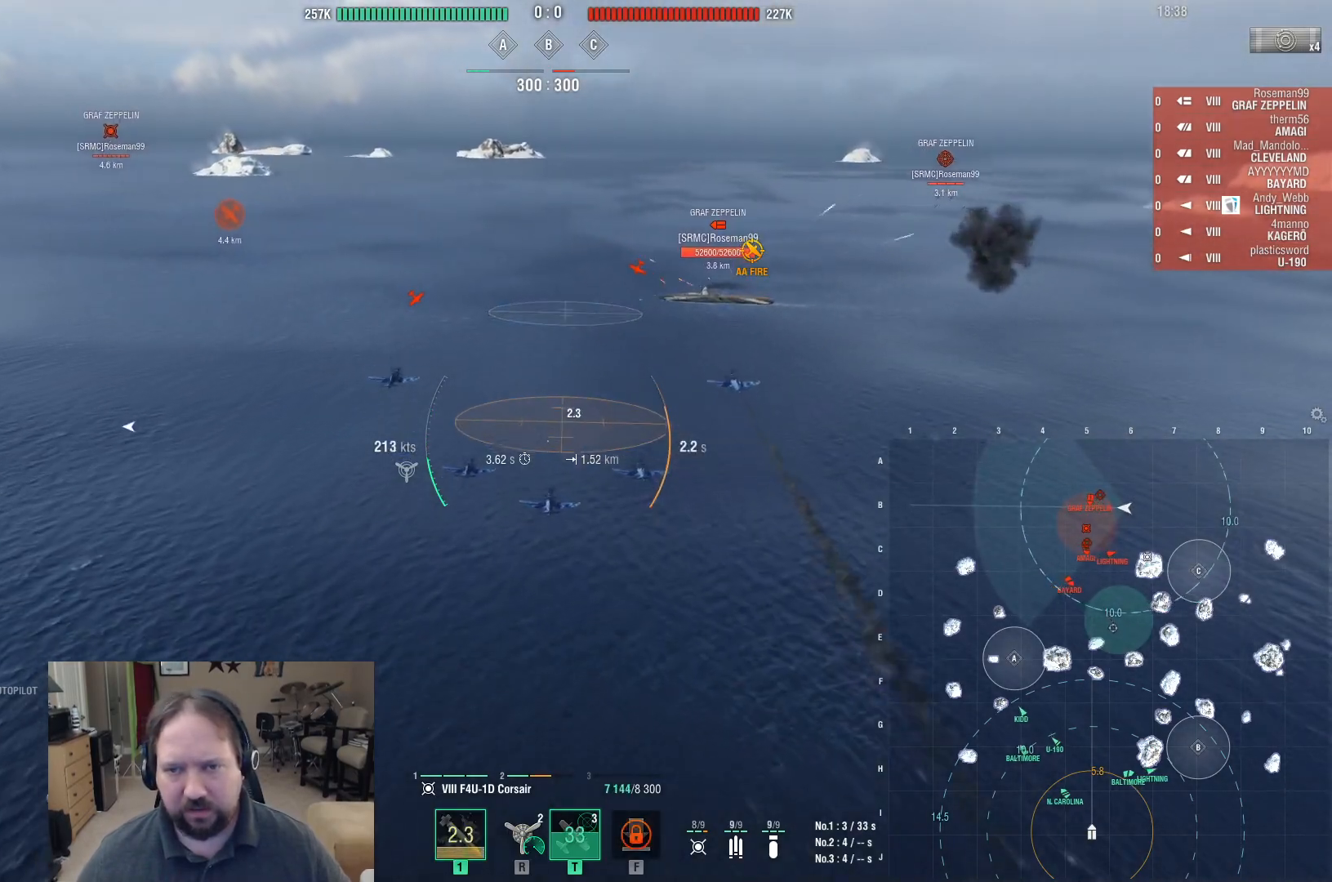
{"keys": [], "mouse": [], "events": []}
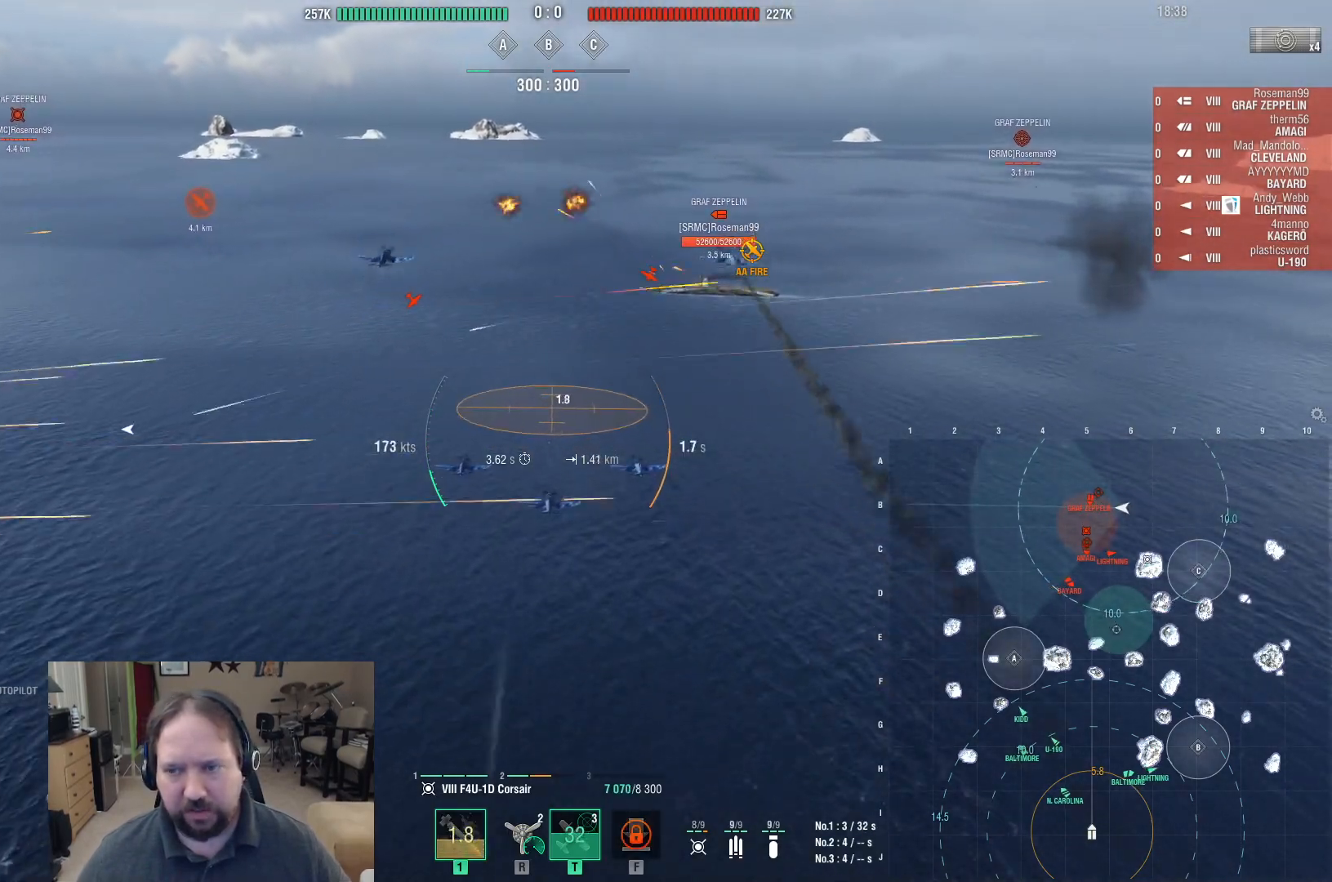
{"keys": [], "mouse": [], "events": []}
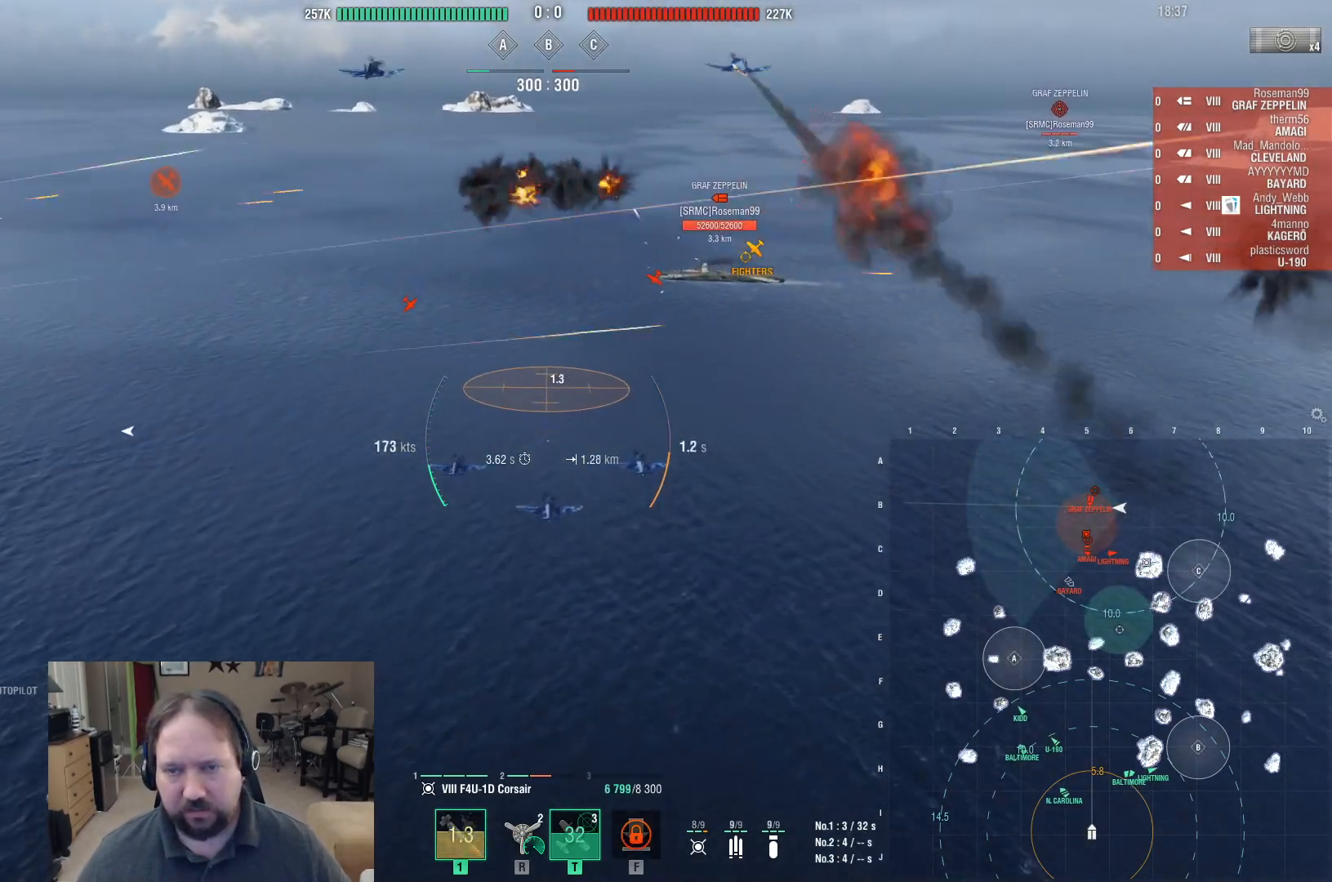
{"keys": [], "mouse": [], "events": []}
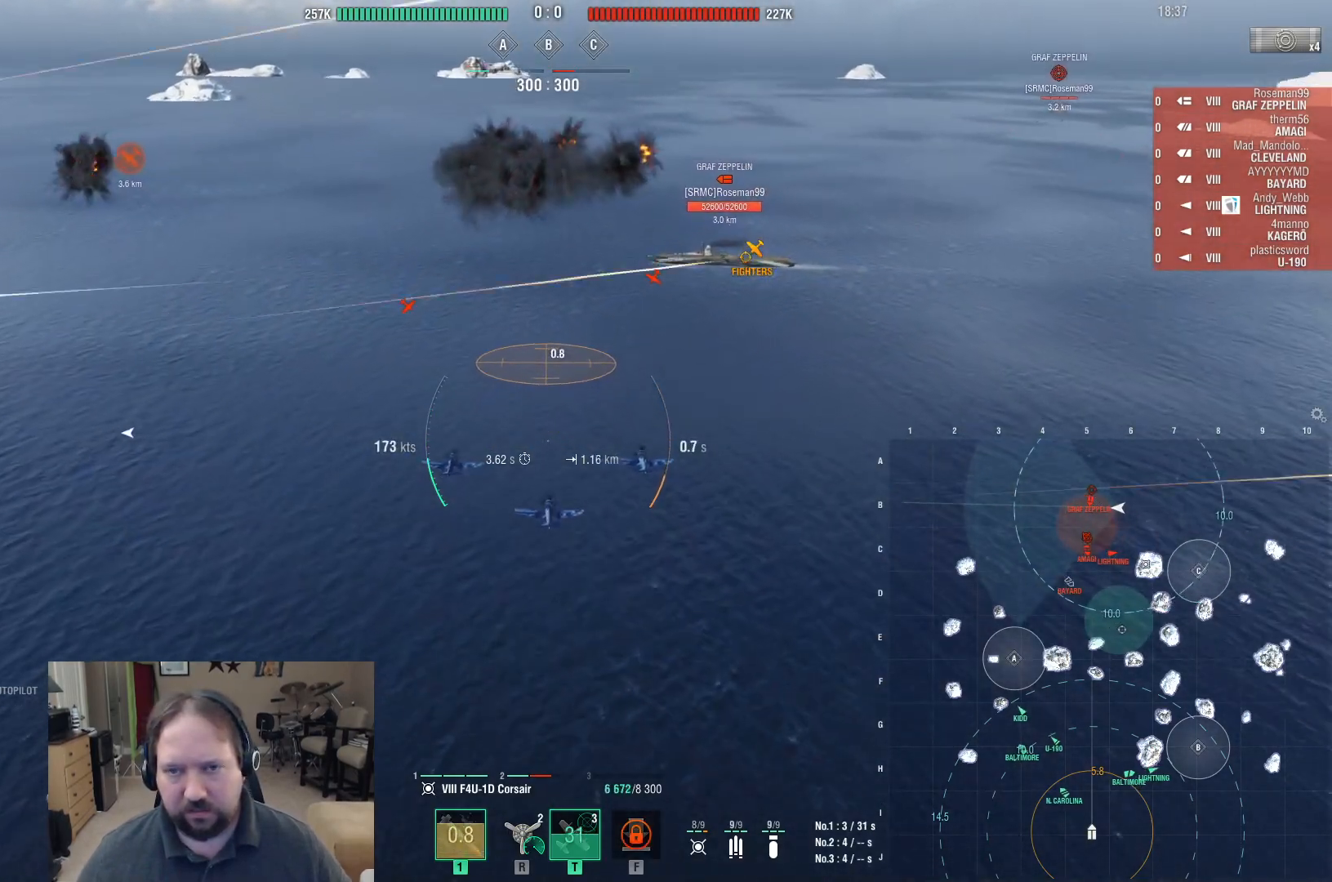
{"keys": ["w"], "mouse": [], "events": [[233, "w", "down"]]}
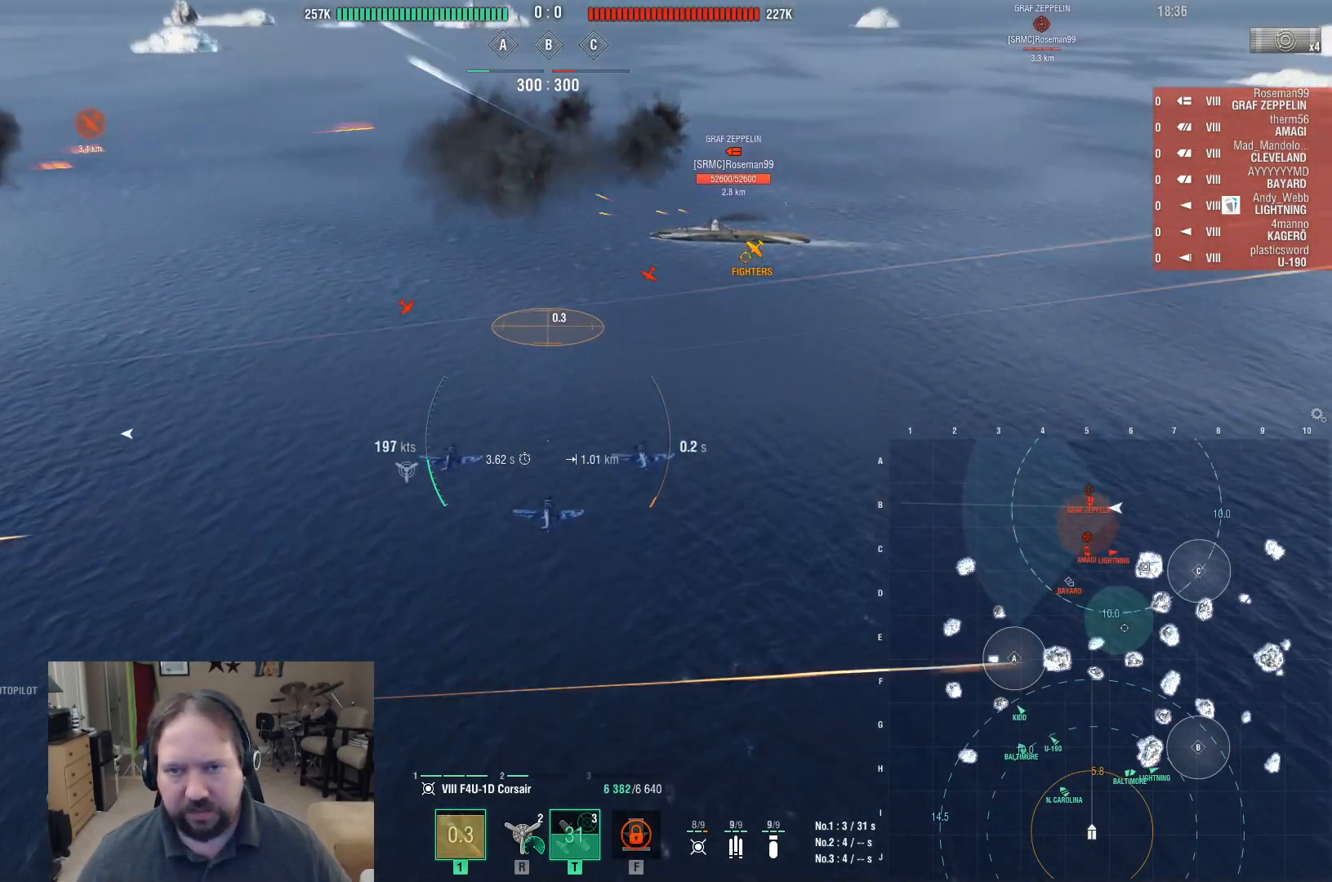
{"keys": [], "mouse": [], "events": [[483, "w", "up"]]}
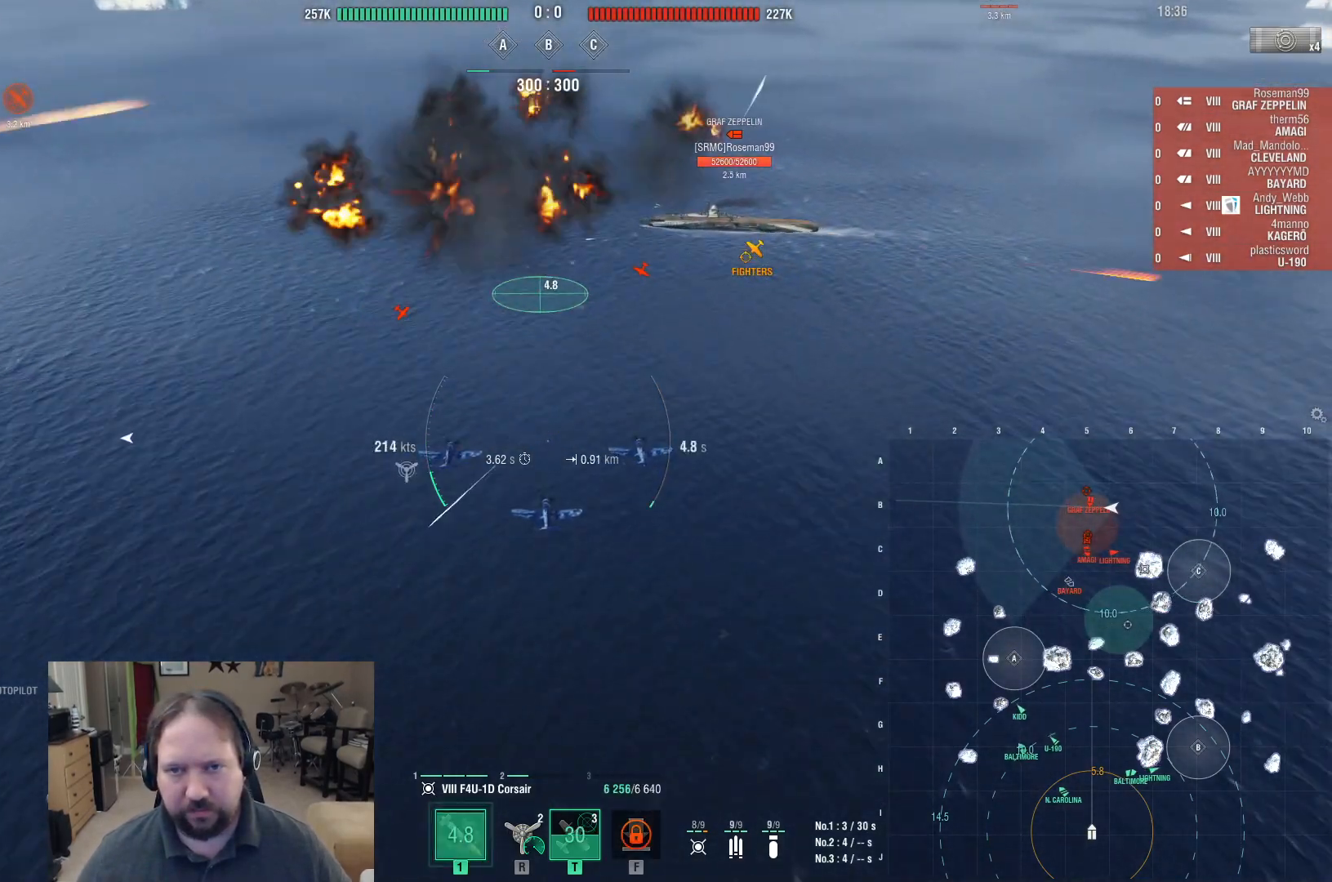
{"keys": ["s"], "mouse": [], "events": [[450, "s", "down"]]}
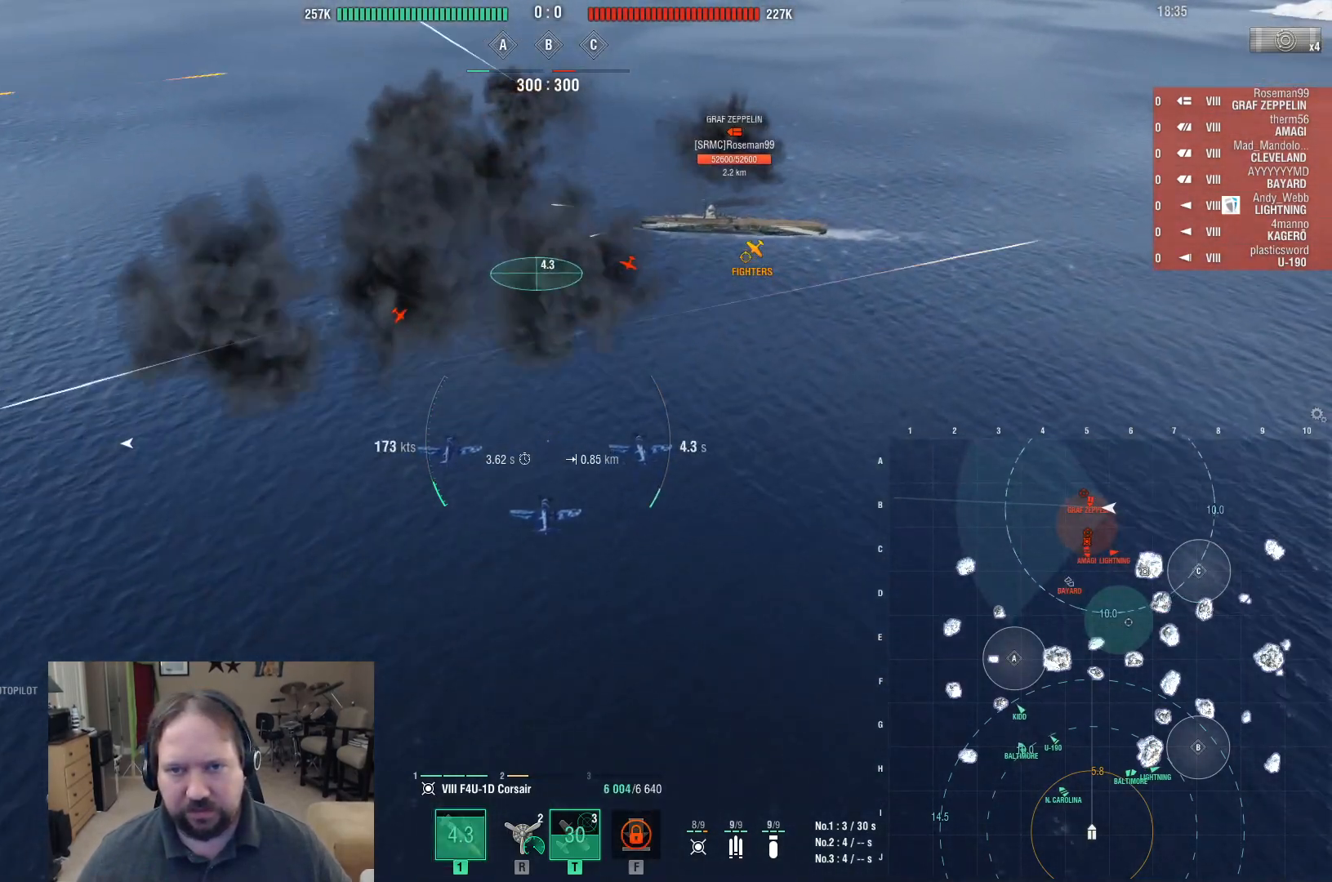
{"keys": ["d", "s"], "mouse": [], "events": [[417, "d", "down"]]}